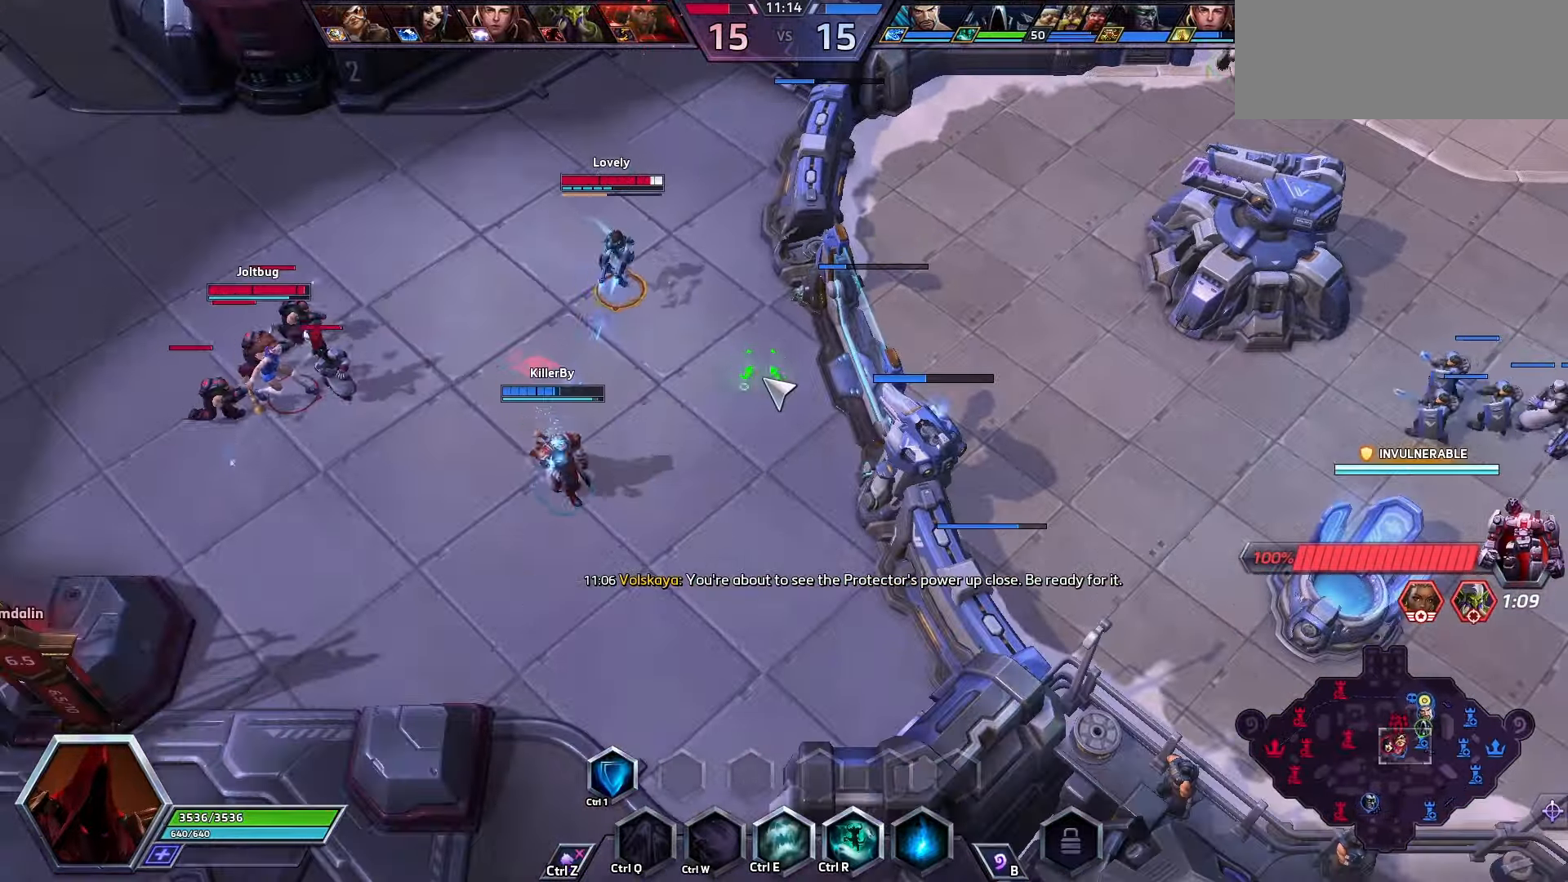
Gameplay with keyboard; each line is a JSON object with the keys held at the frame after it. "events" lists presses ("down") and releases ("up") of ".", "/", "0", "1", "2", "3", "4", "5", "6", "7", "8", "9", "a", "alt_l", "alt_r", "b", "backslash", "backspace", "c", "caps_lock", "comma", "ctrl_l", "ctrl_r", "d", "e", "equals", "f", "g", "h", "i", "j", "k", "l", "lbracket", "m", "minus", "n", "o", "p", "q", "quote", "r", "rbracket", "return", "s", "semicolon", "shift_l", "shift_r", "space", "super", "t", "tab", "tilde", "u", "v", "w", "x", "y" and "z" between this image and that frame as [ms after this image, input, new state], when the widget could be followed in between. No other keys are recorded. Mouse input is not recorded.
{"keys": [], "events": [[200, "ctrl_l", "down"], [267, "e", "down"], [367, "ctrl_l", "up"], [367, "e", "up"]]}
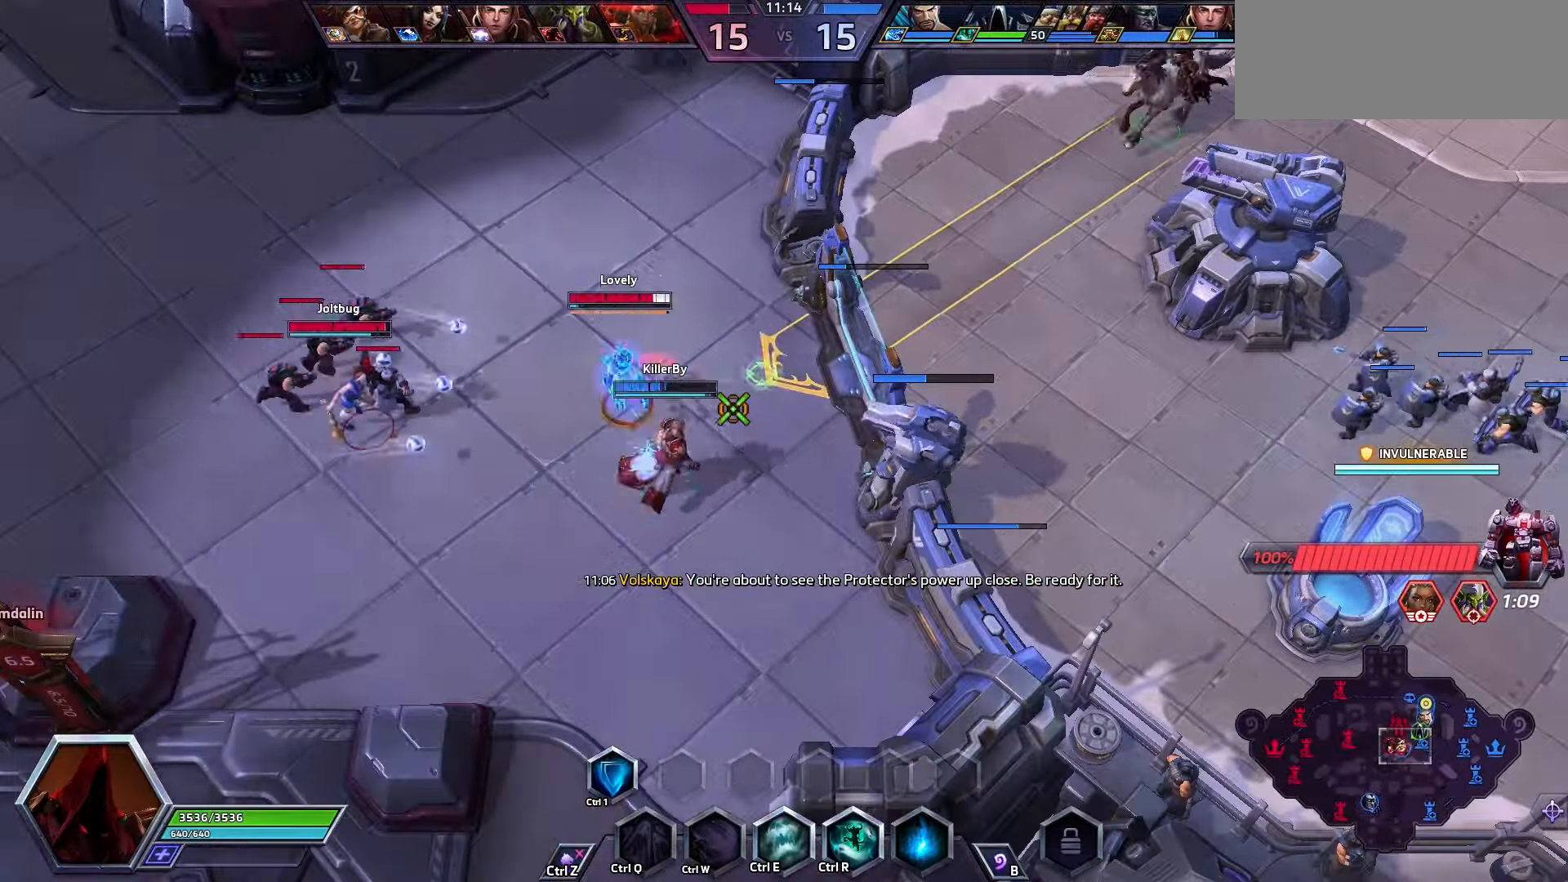
{"keys": [], "events": []}
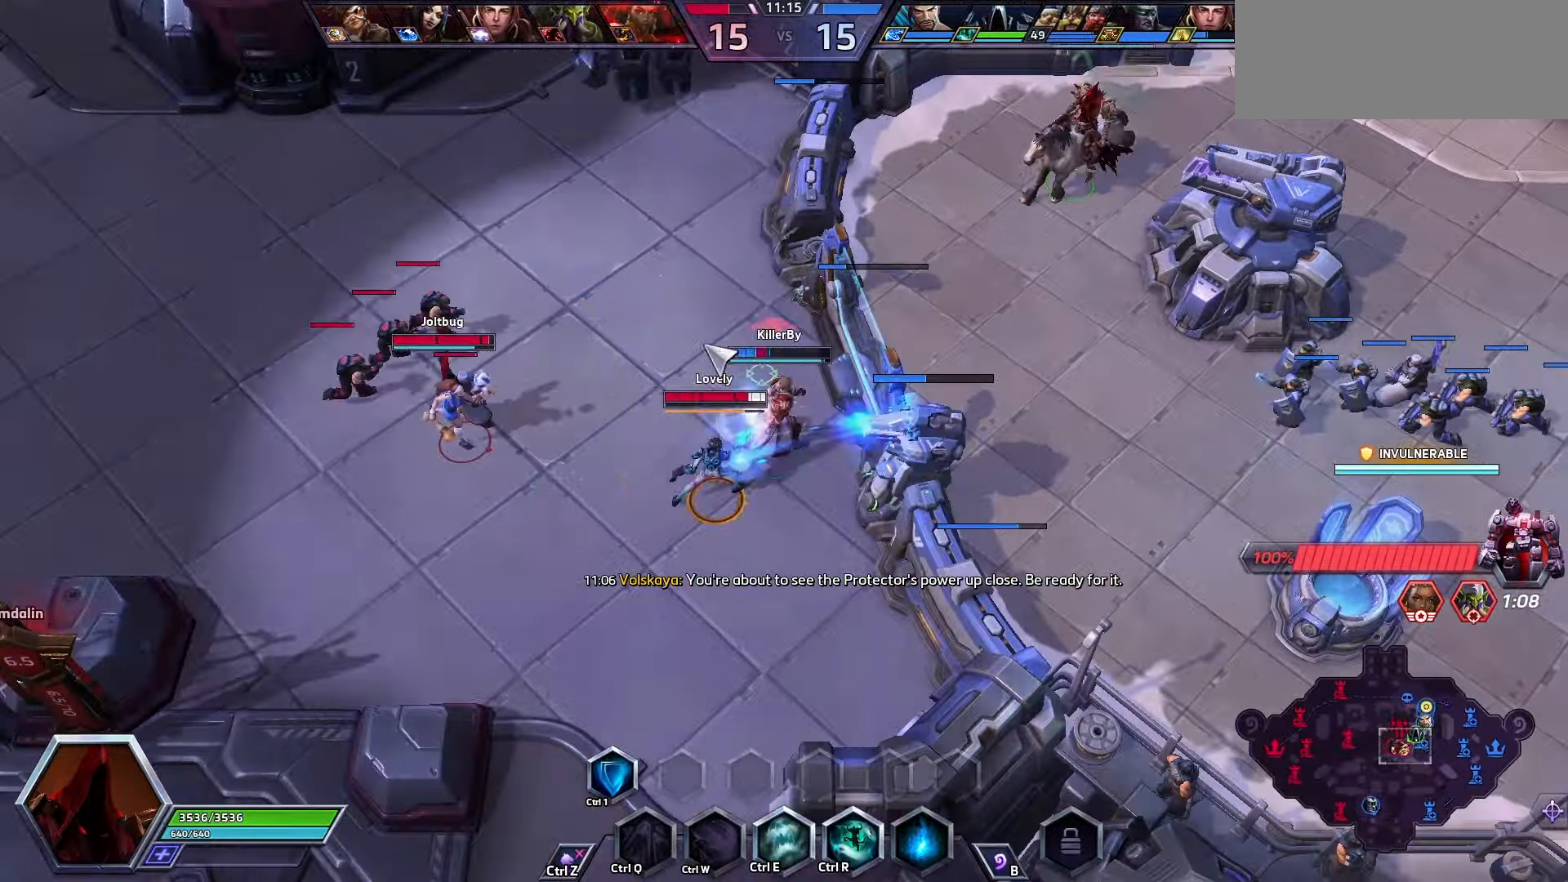
{"keys": [], "events": []}
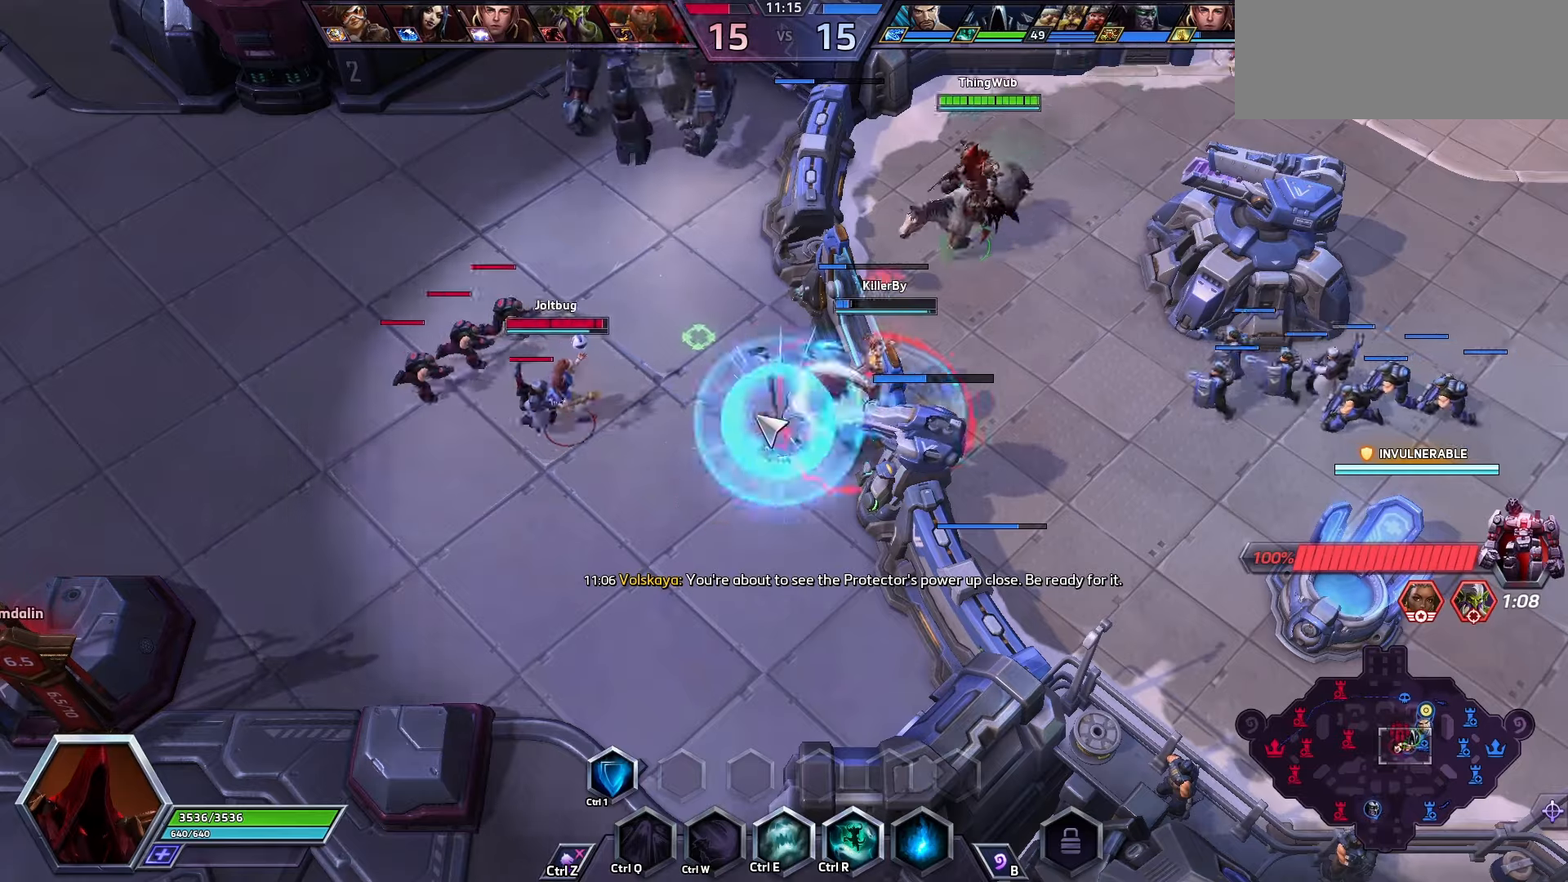
{"keys": [], "events": []}
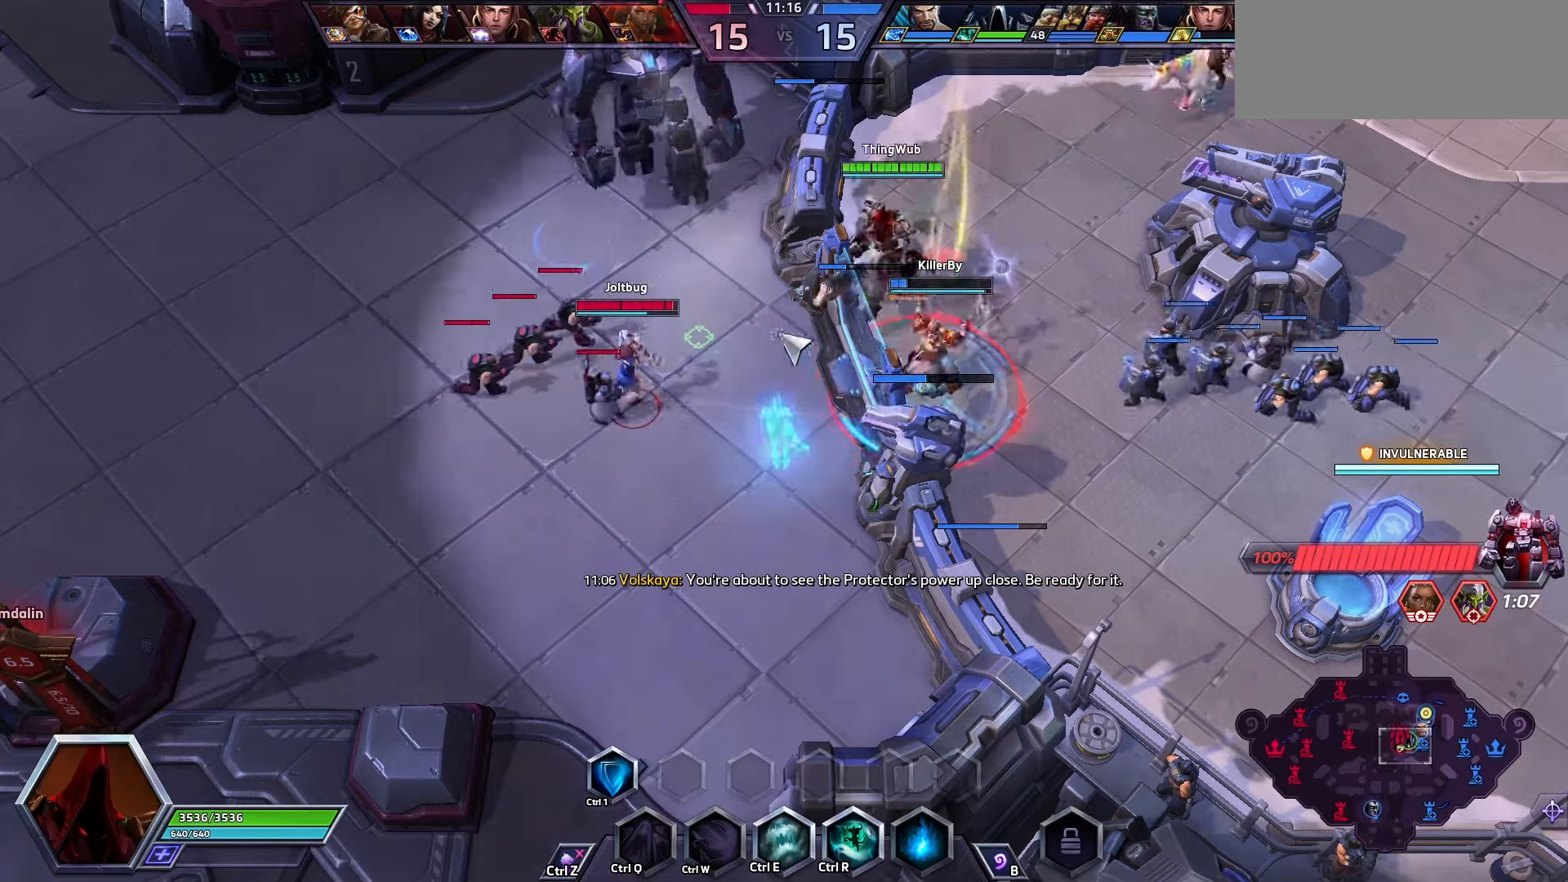
{"keys": [], "events": []}
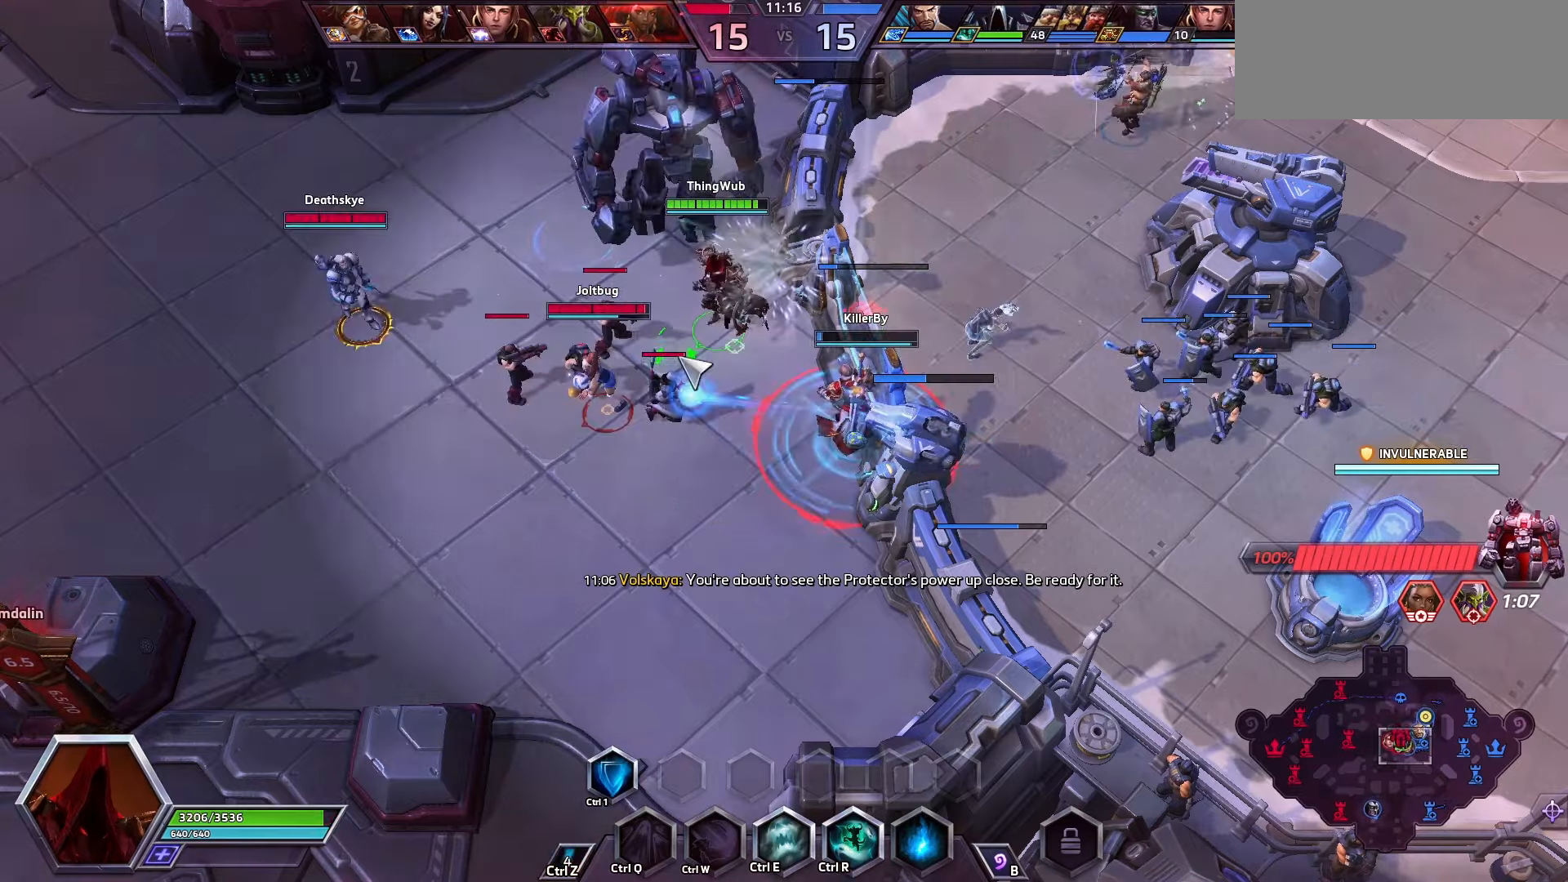
{"keys": [], "events": []}
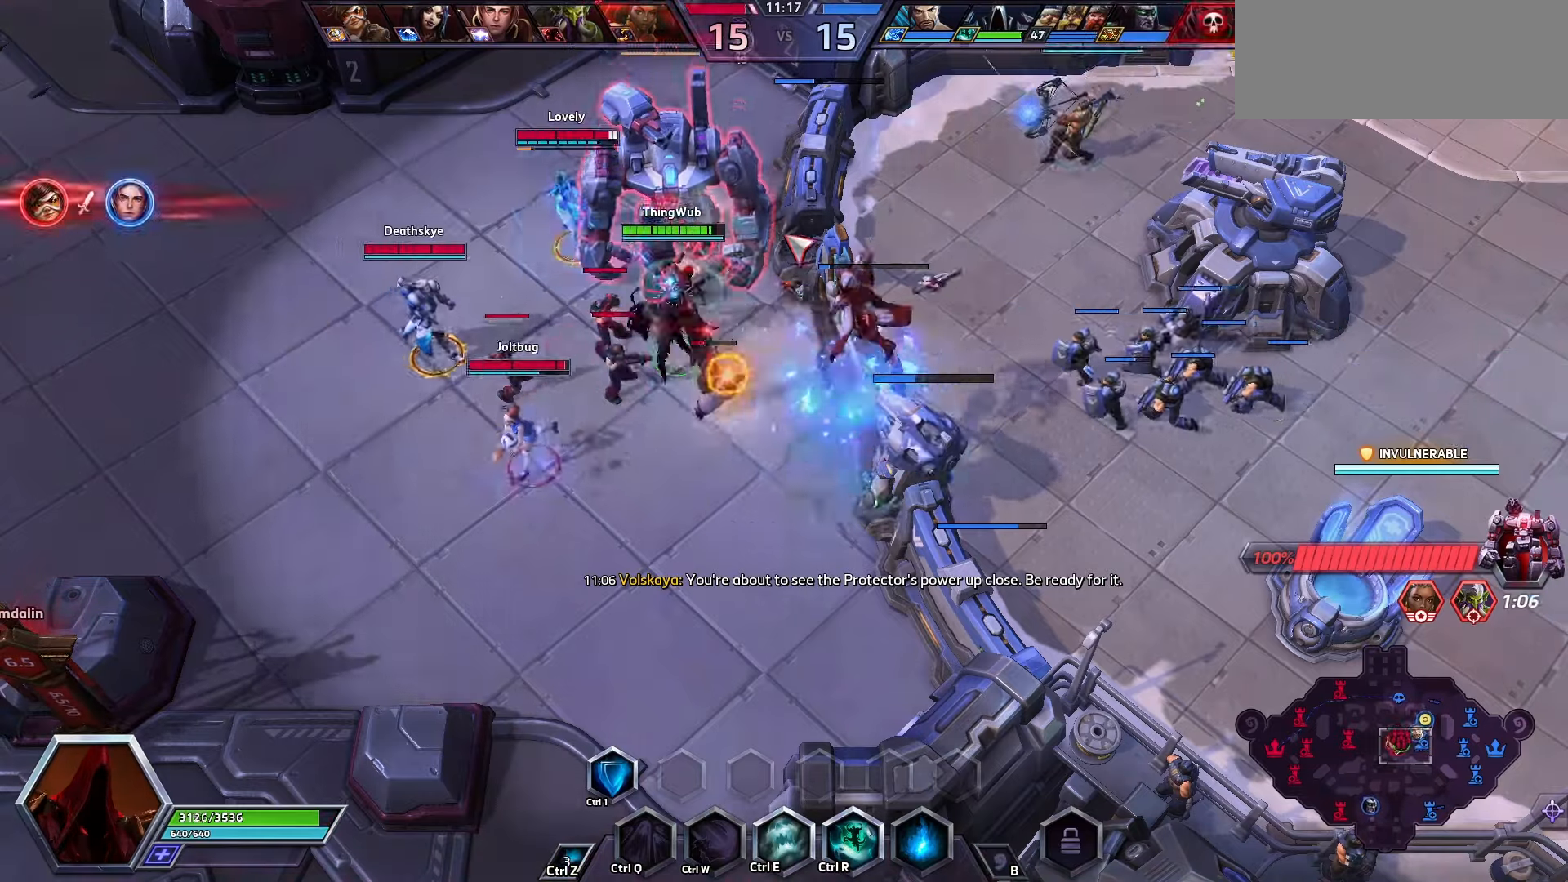
{"keys": ["q", "space"], "events": [[33, "space", "down"], [133, "q", "down"], [233, "q", "up"], [300, "q", "down"], [333, "q", "up"], [366, "q", "down"]]}
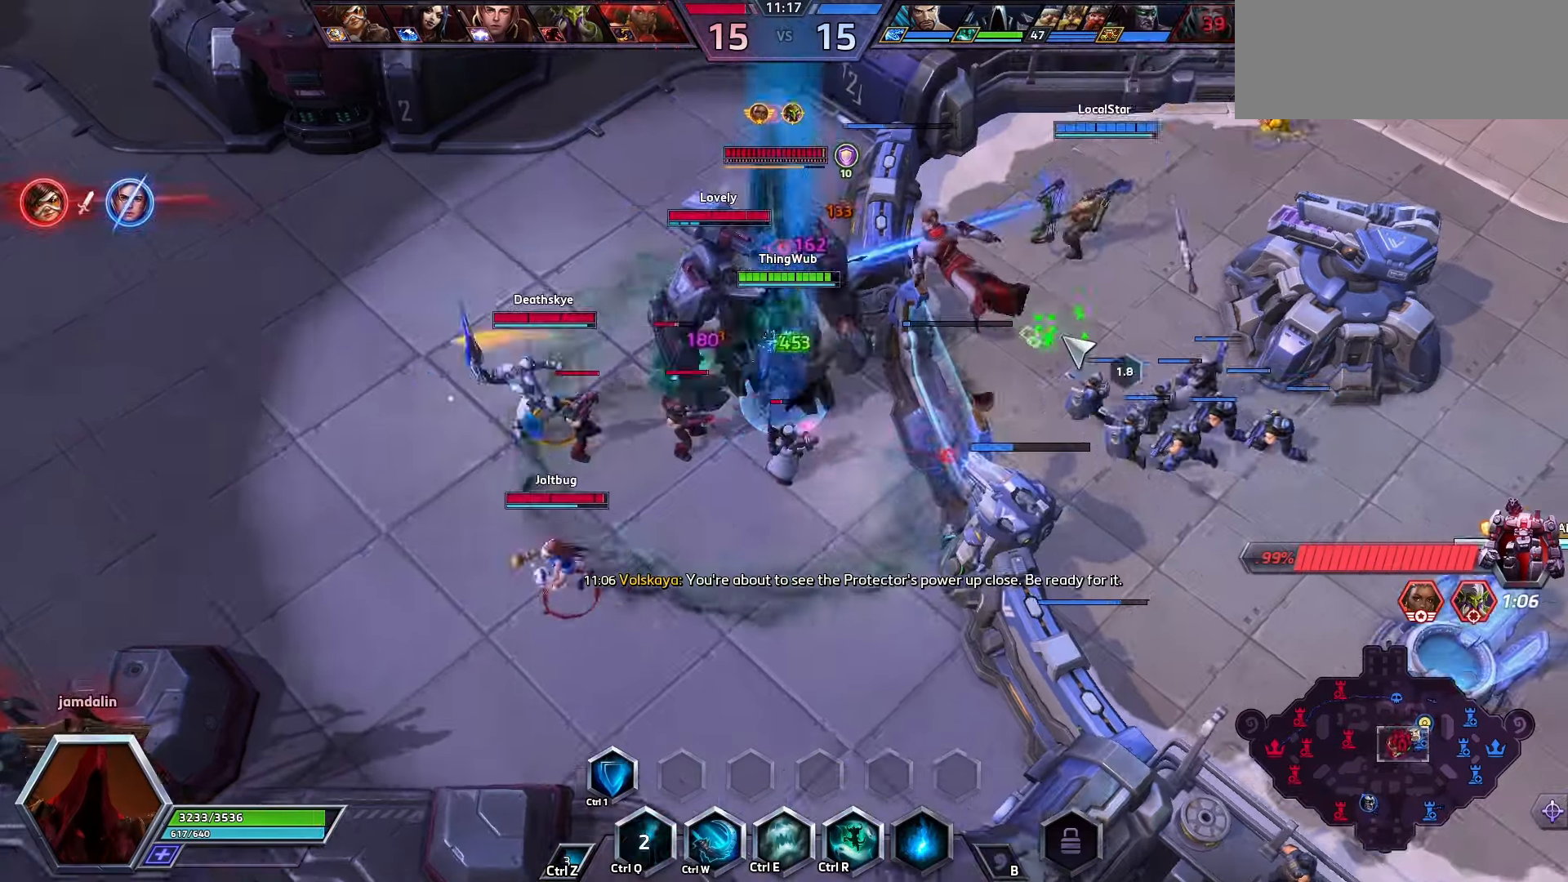
{"keys": ["space"], "events": [[100, "q", "up"], [100, "space", "up"], [300, "e", "down"], [433, "e", "up"], [433, "space", "down"]]}
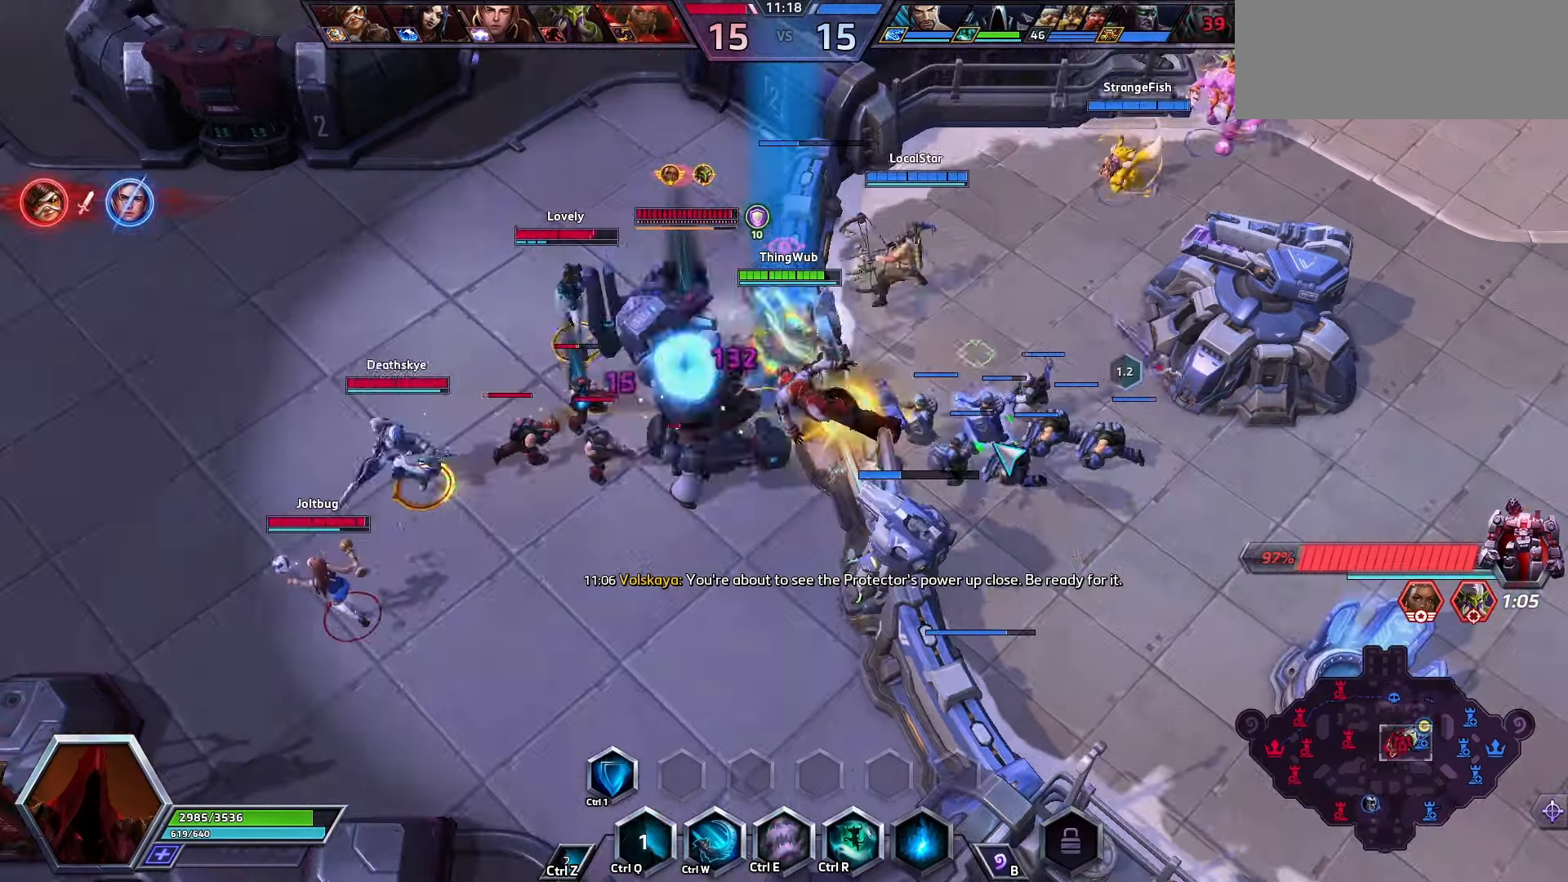
{"keys": [], "events": [[500, "space", "up"]]}
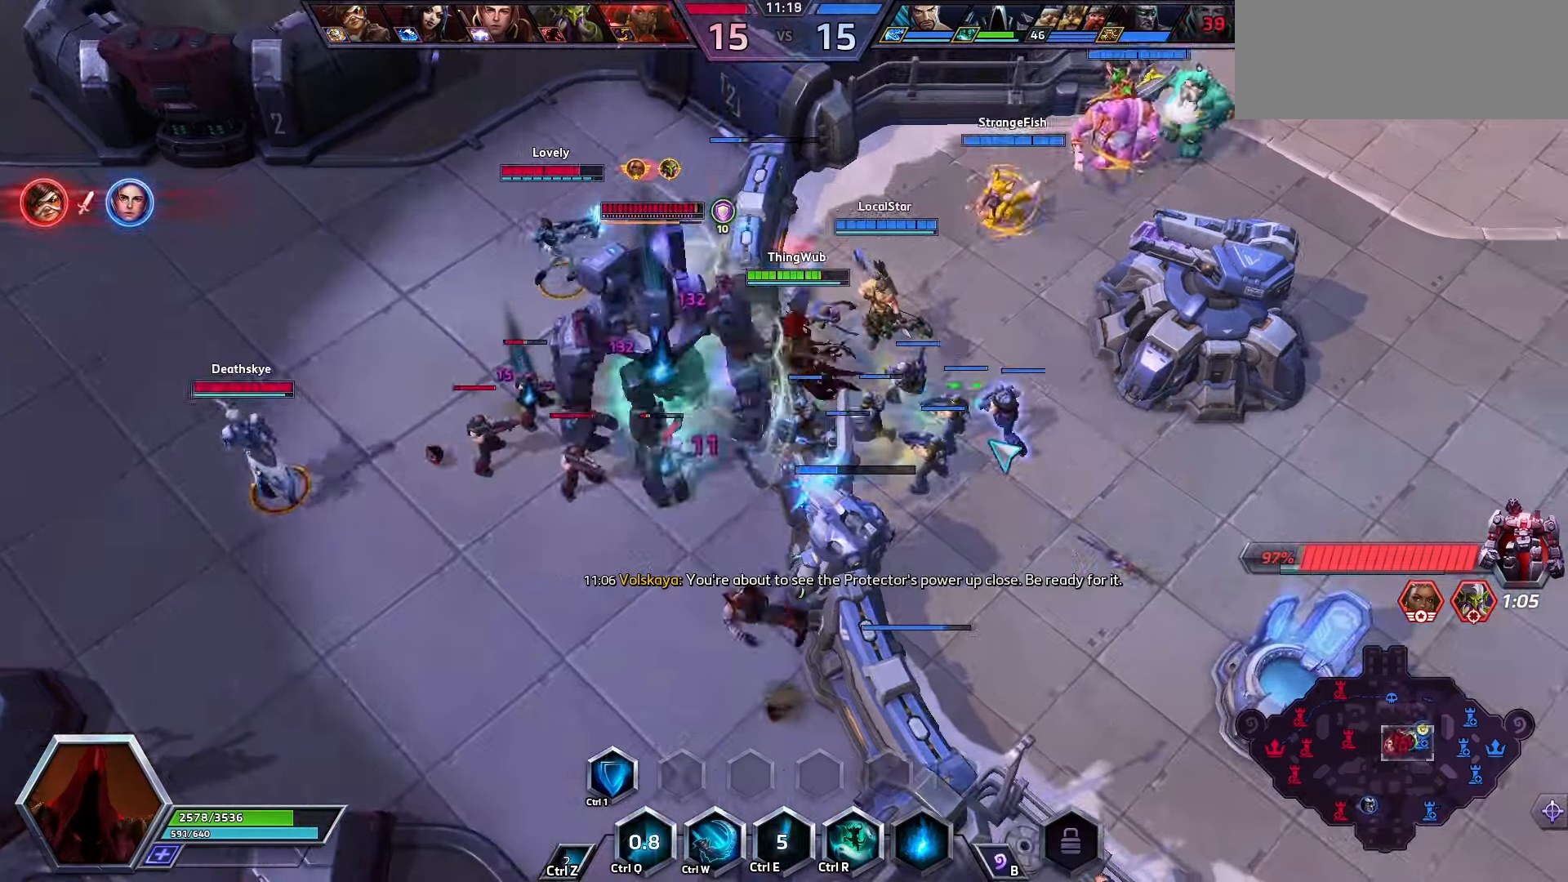
{"keys": ["q"], "events": [[233, "q", "down"], [333, "q", "up"], [366, "q", "down"], [400, "q", "up"], [466, "q", "down"]]}
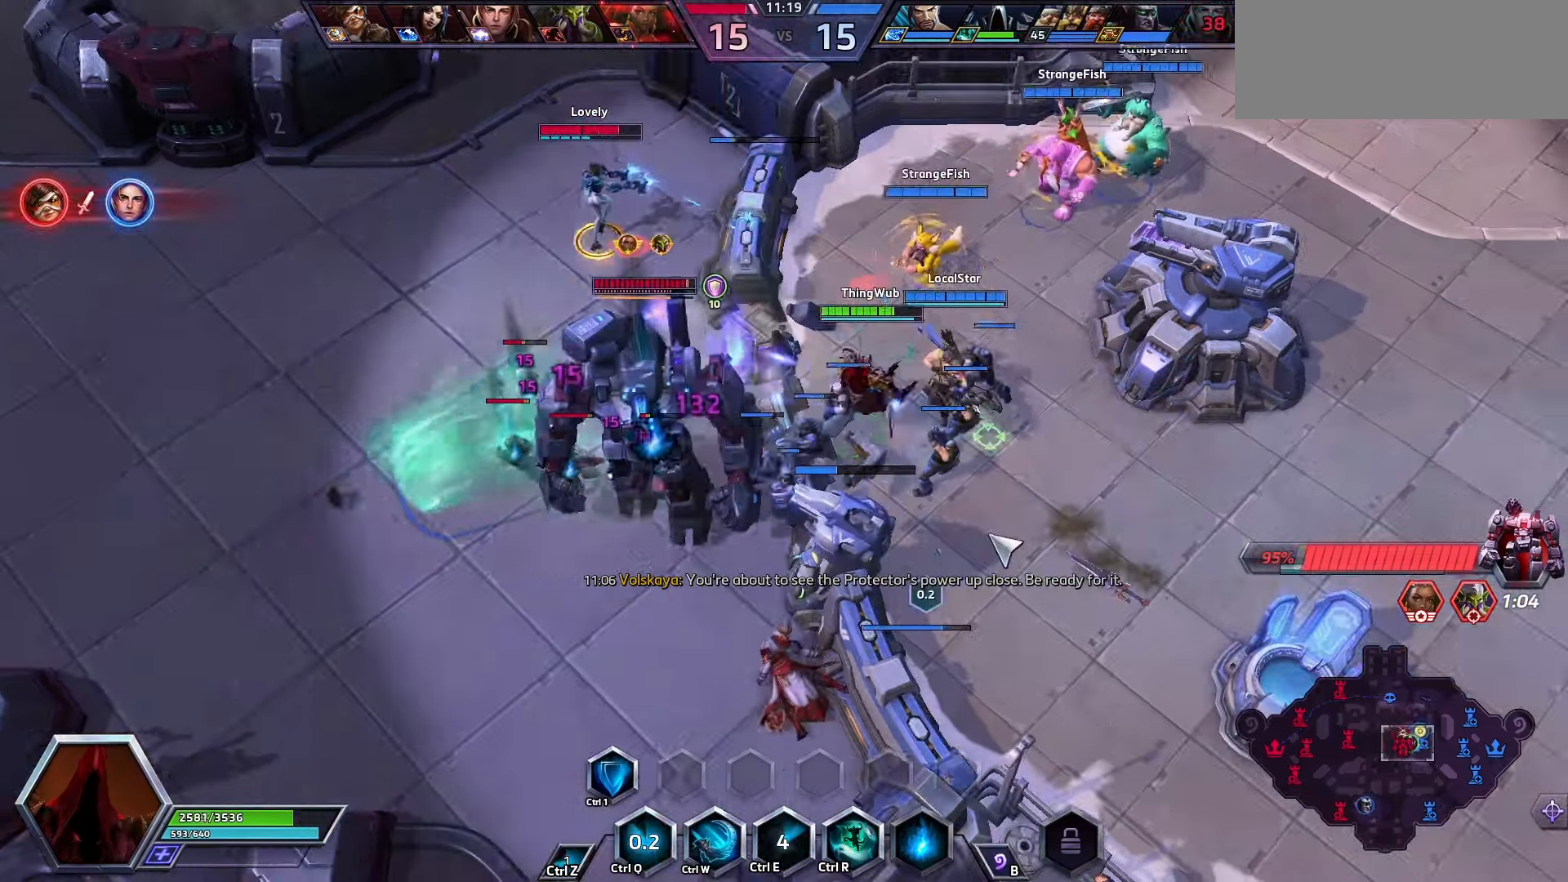
{"keys": ["q"], "events": [[133, "q", "up"], [200, "q", "down"], [400, "q", "up"], [433, "q", "down"]]}
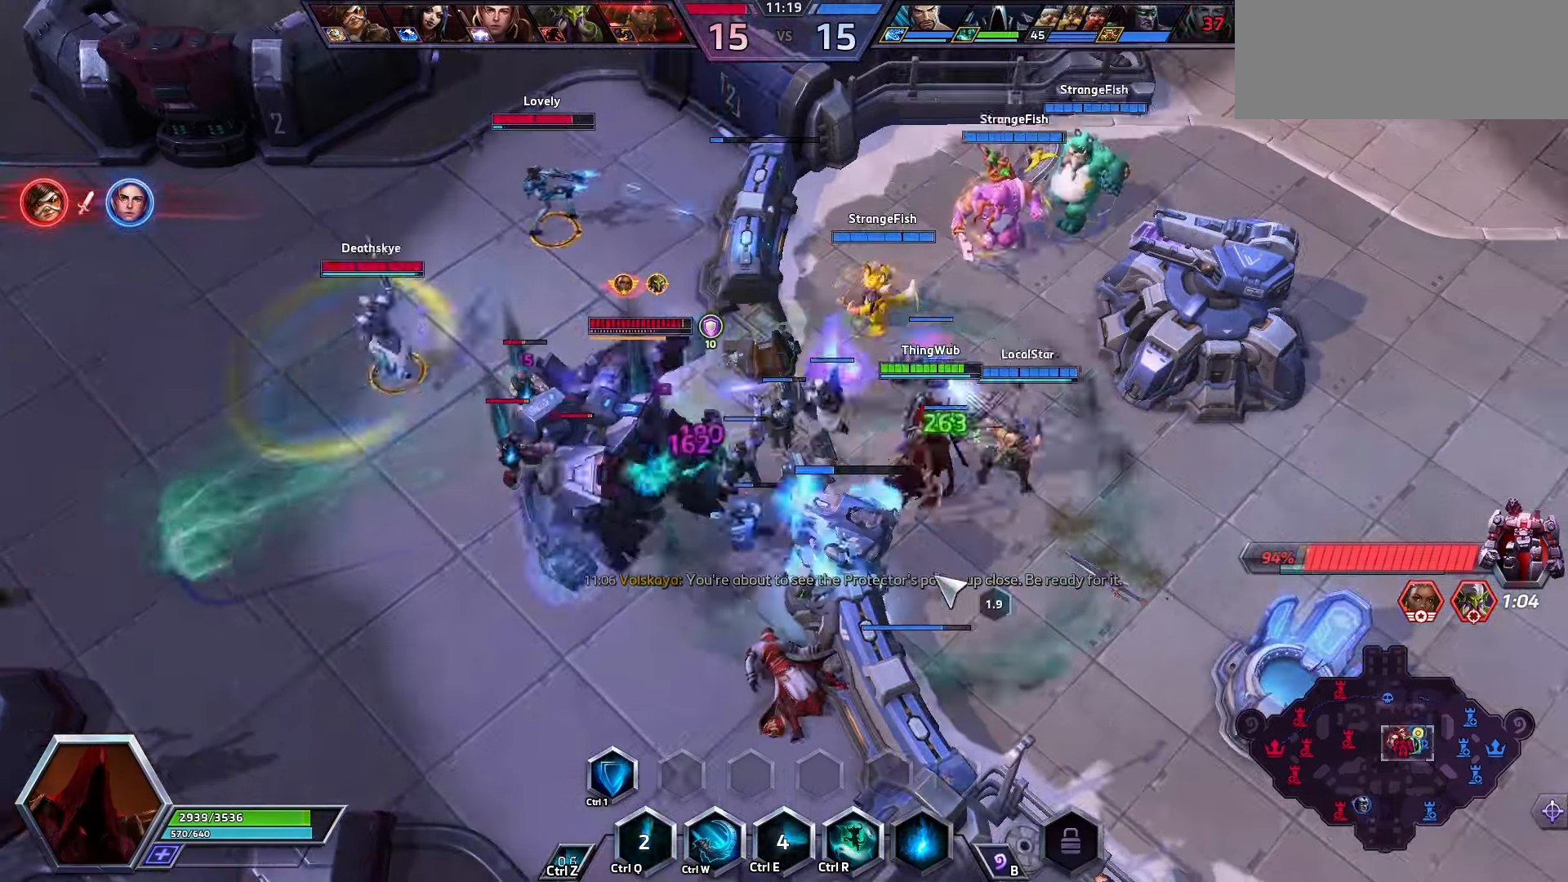
{"keys": [], "events": [[33, "q", "up"], [100, "q", "down"], [133, "q", "up"], [366, "space", "down"], [500, "space", "up"]]}
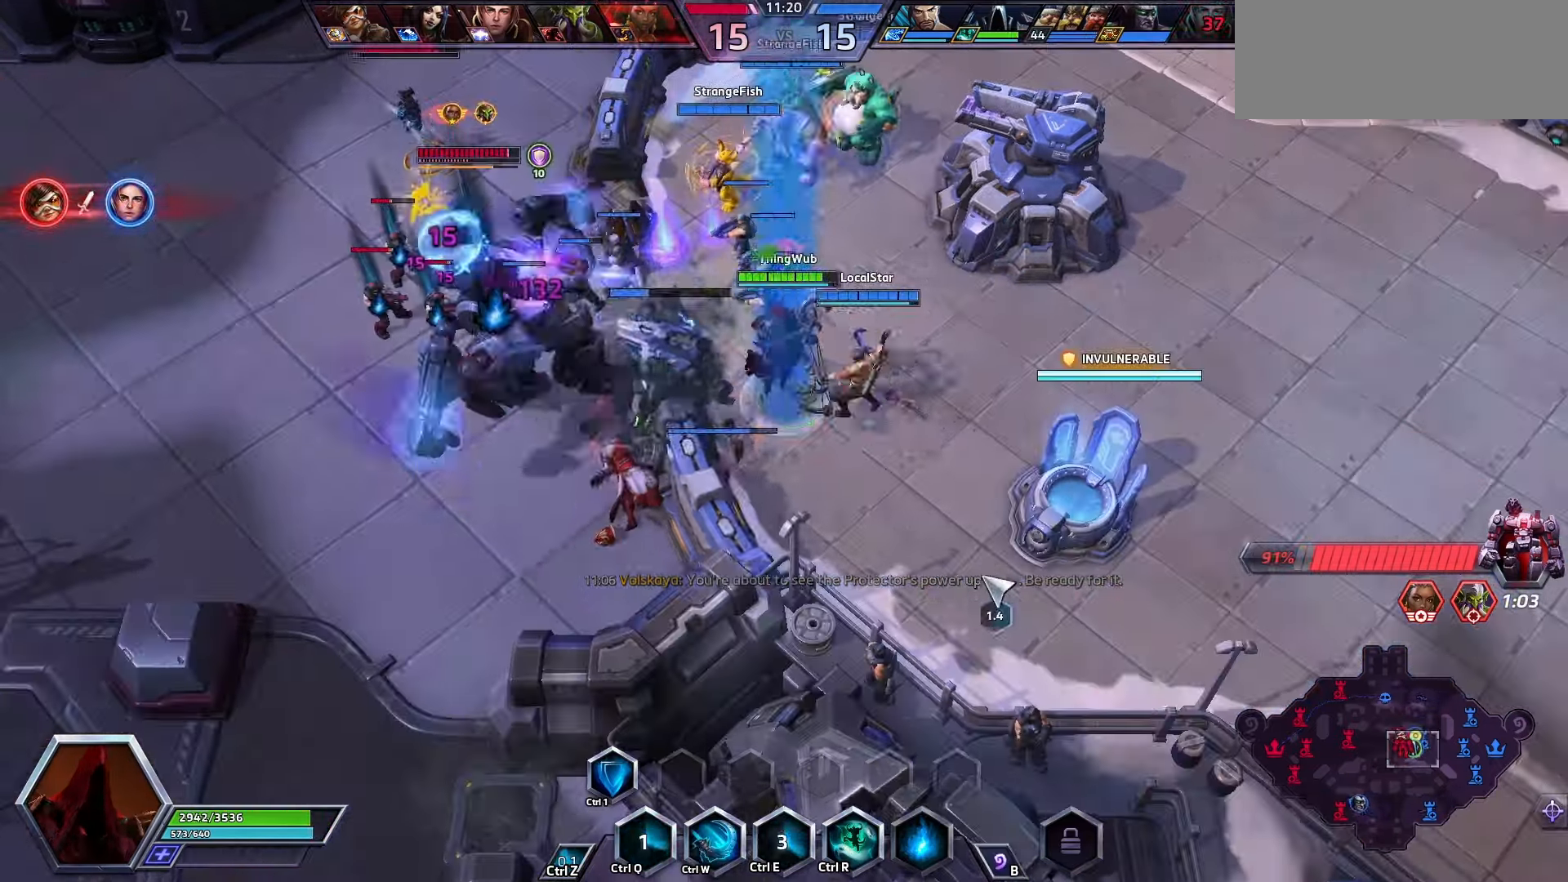
{"keys": [], "events": []}
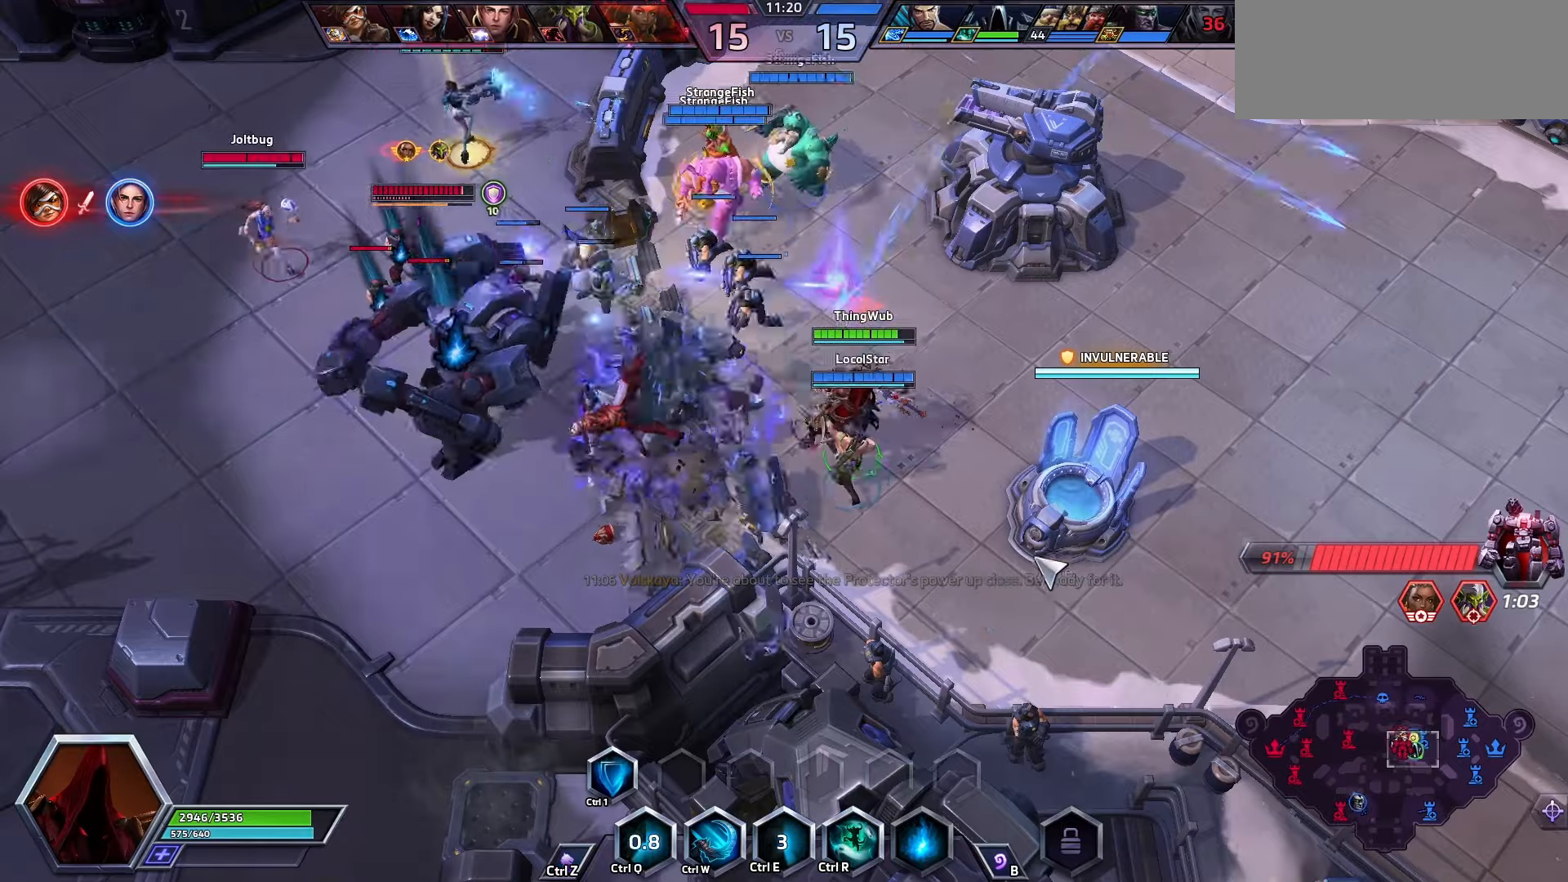
{"keys": [], "events": [[233, "shift_l", "down"], [433, "shift_l", "up"]]}
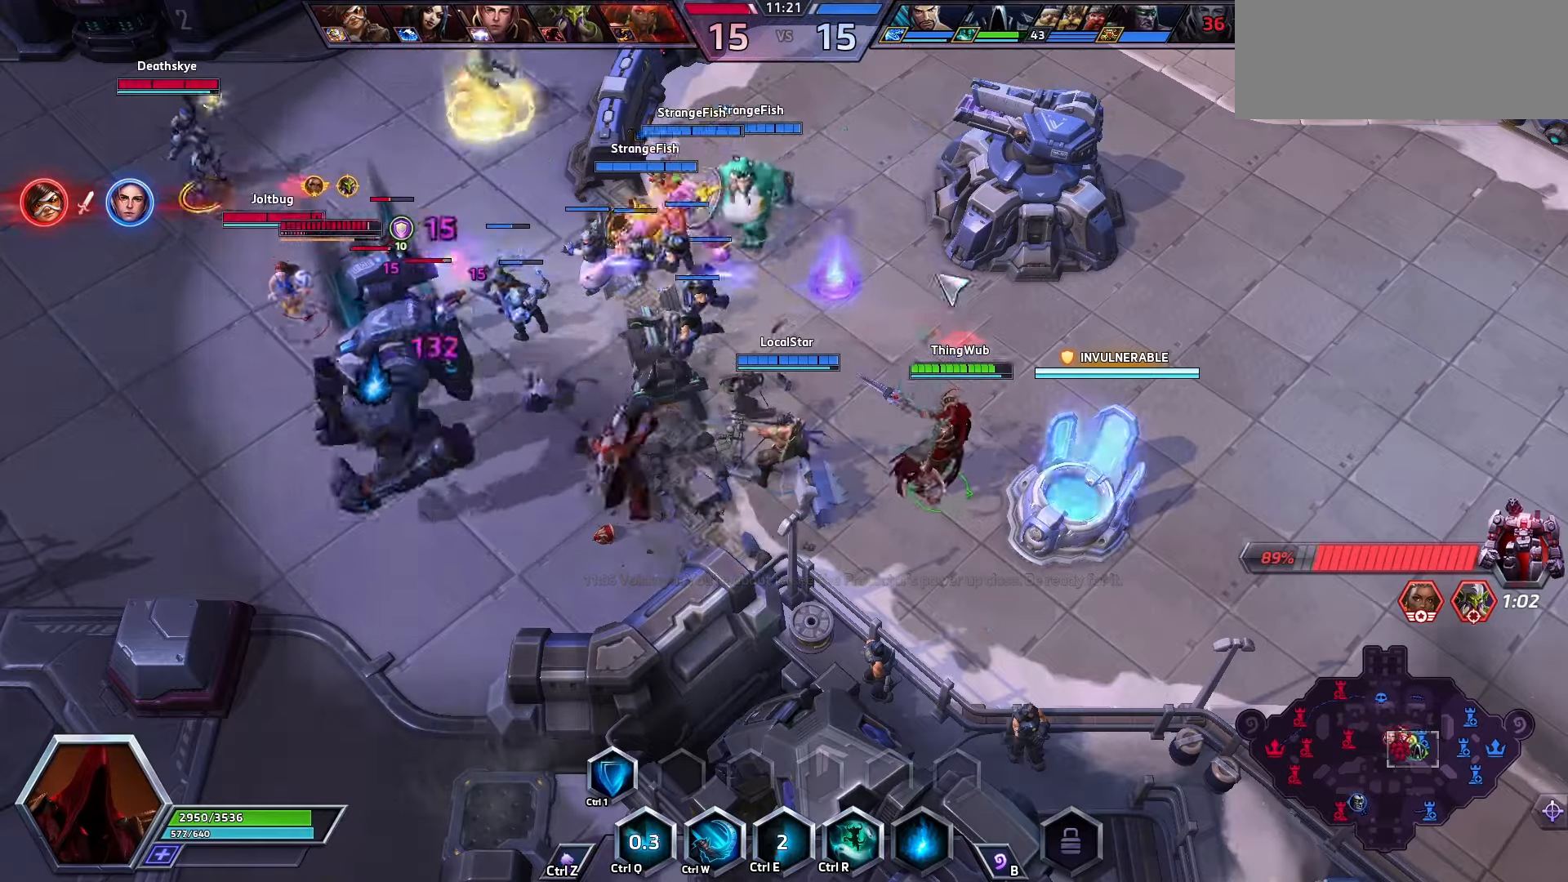
{"keys": [], "events": []}
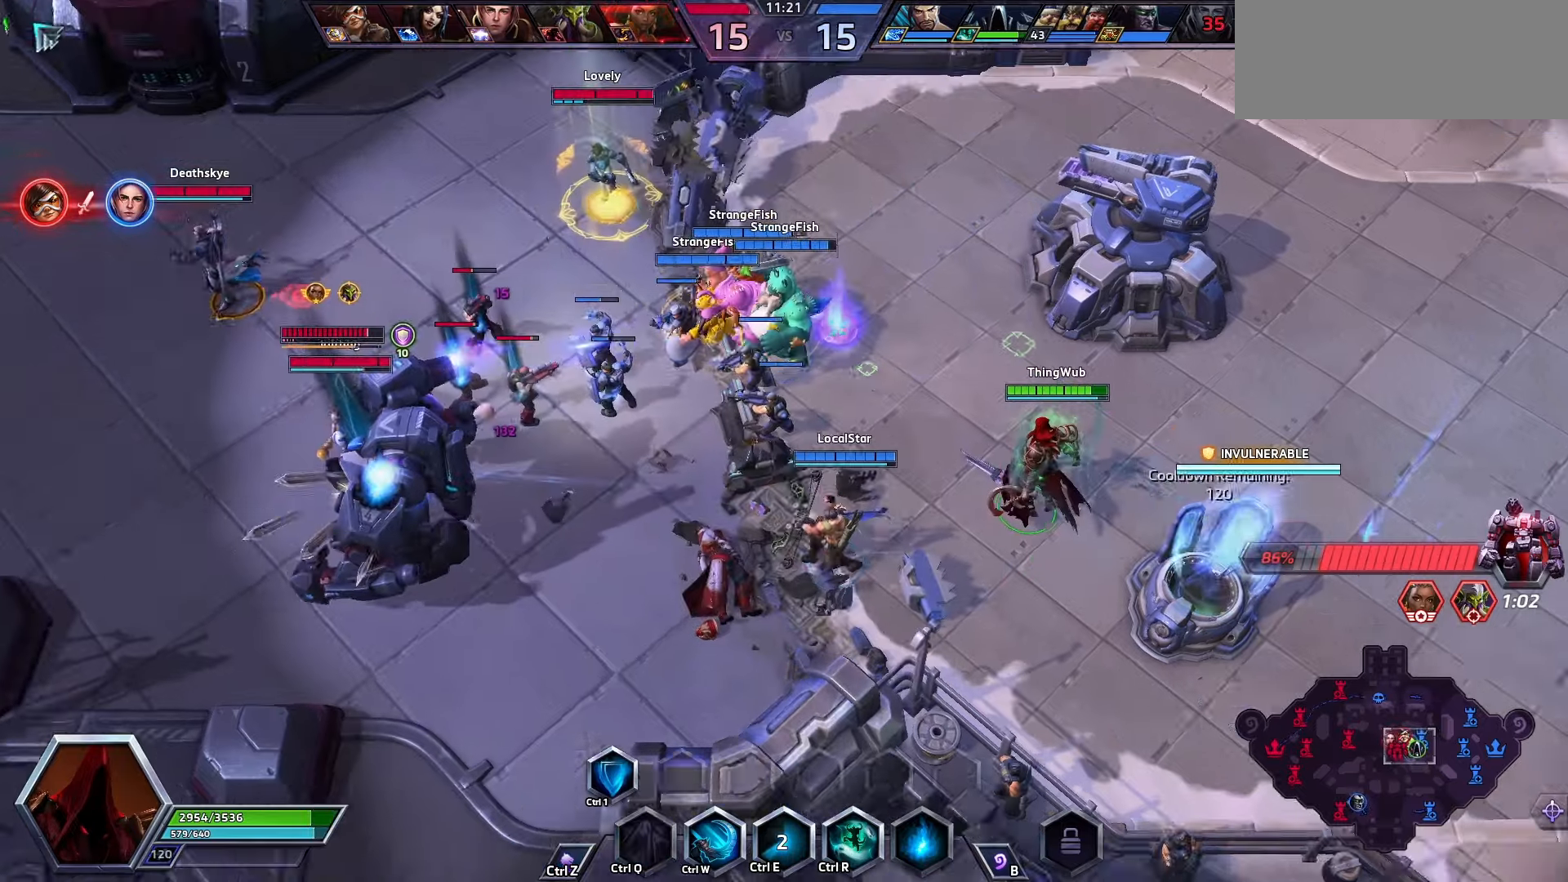
{"keys": [], "events": [[333, "ctrl_l", "down"], [400, "w", "down"], [500, "ctrl_l", "up"], [500, "w", "up"]]}
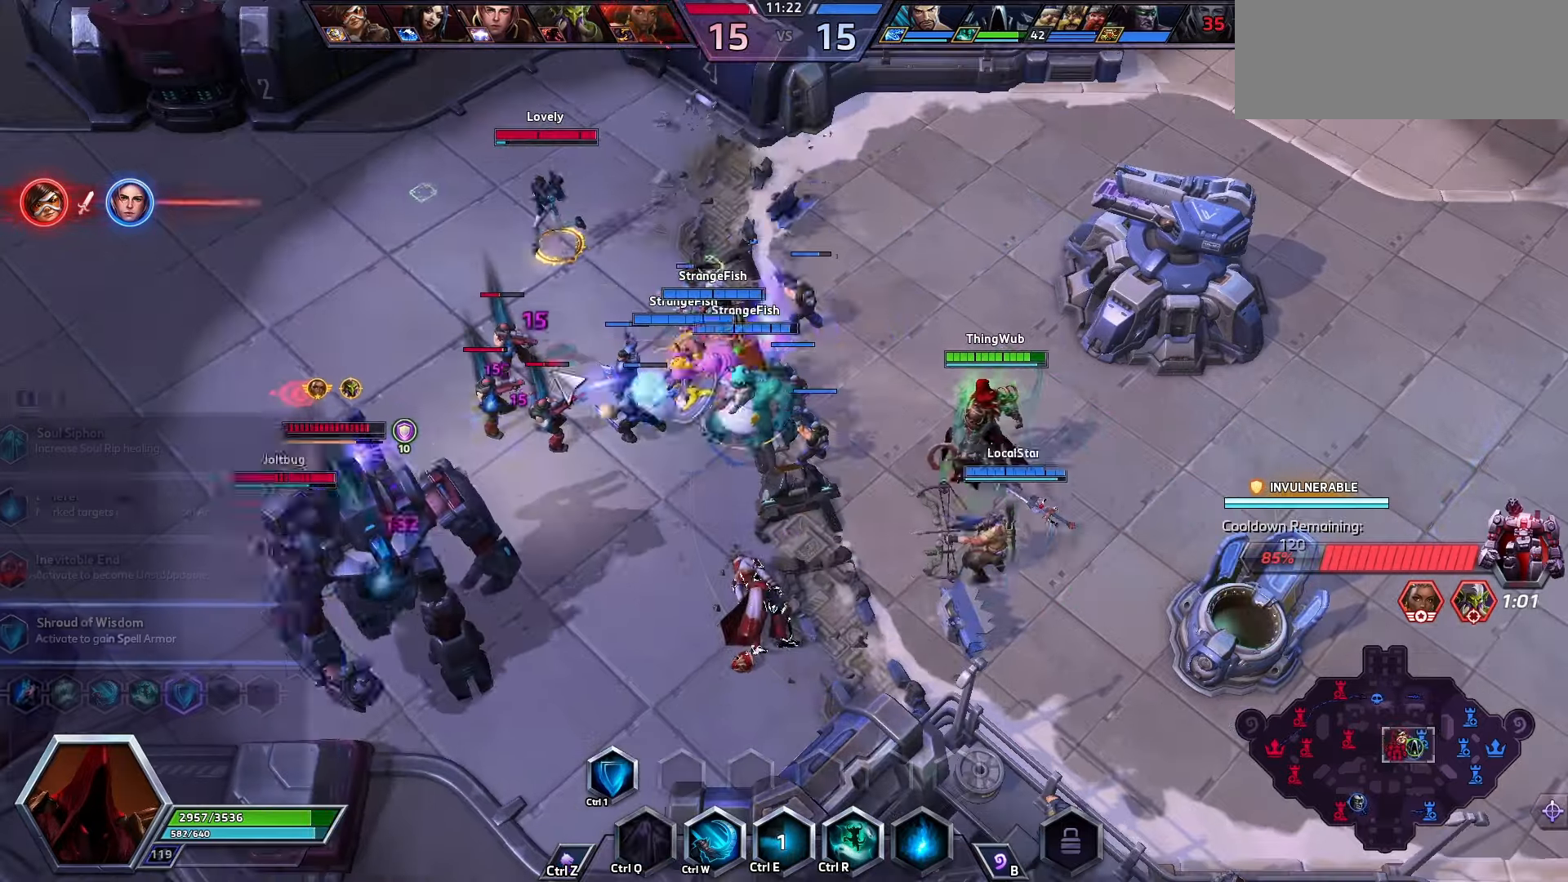
{"keys": ["w"], "events": [[333, "w", "down"], [433, "w", "up"], [500, "w", "down"]]}
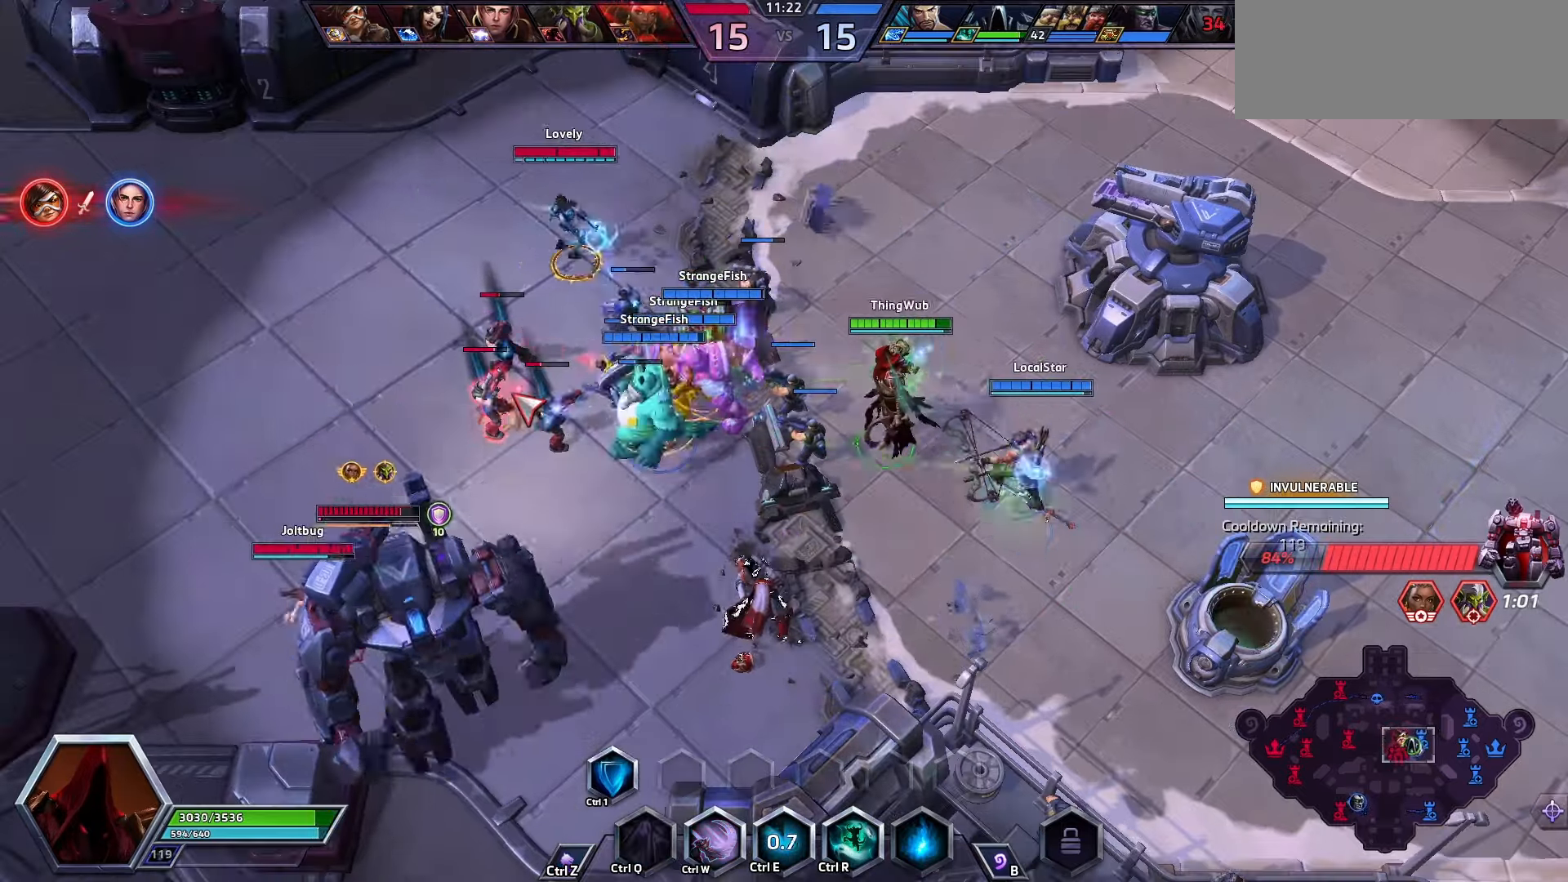
{"keys": ["space"], "events": [[33, "w", "up"], [100, "w", "down"], [133, "w", "up"], [200, "w", "down"], [233, "w", "up"], [467, "space", "down"]]}
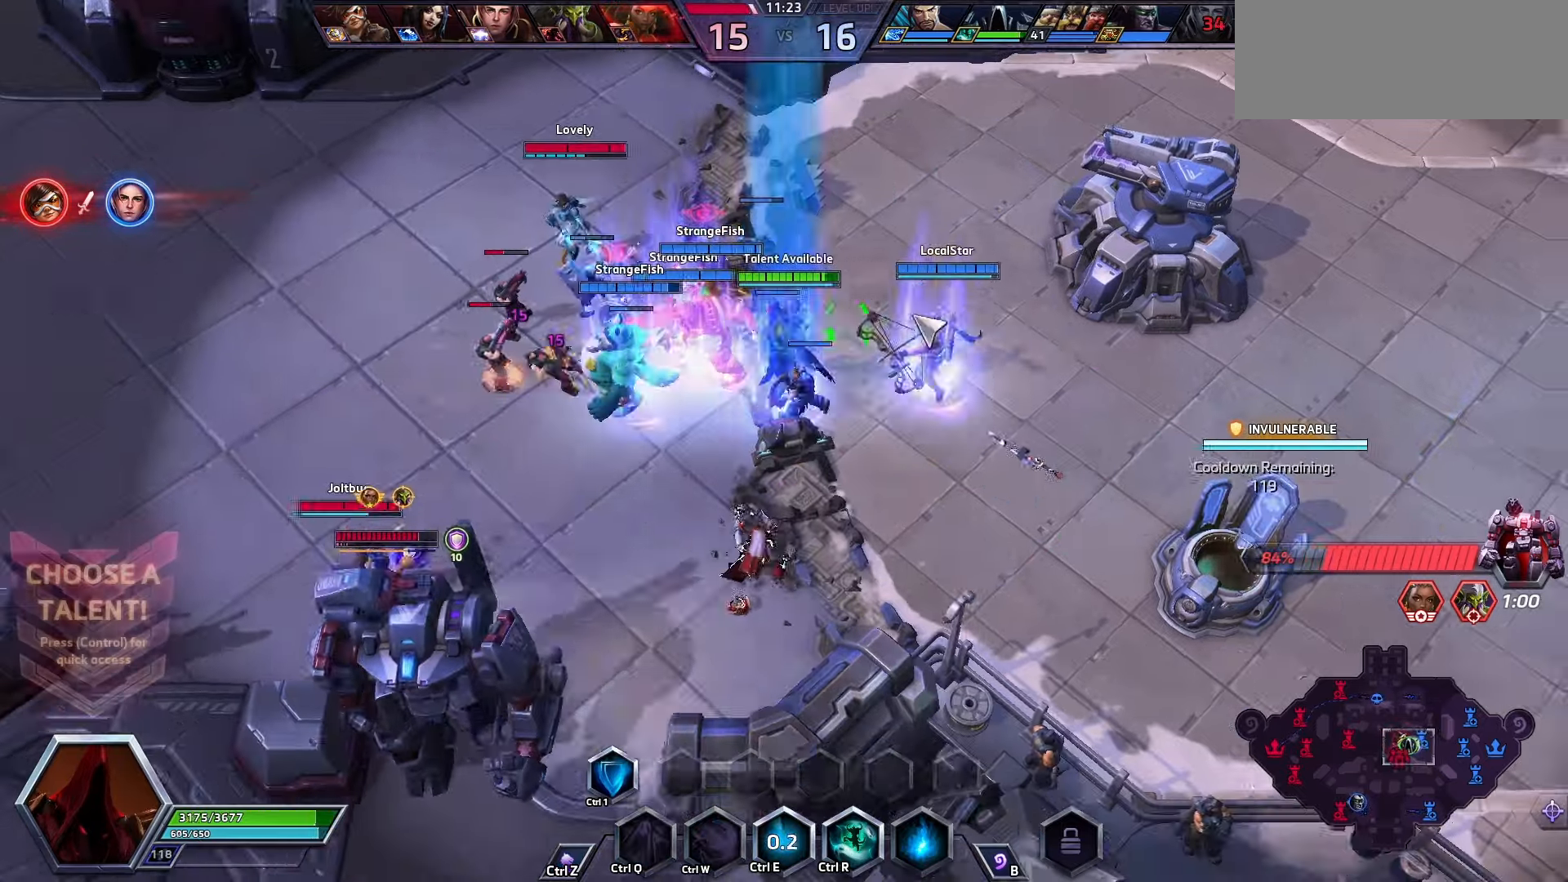
{"keys": [], "events": [[200, "space", "up"]]}
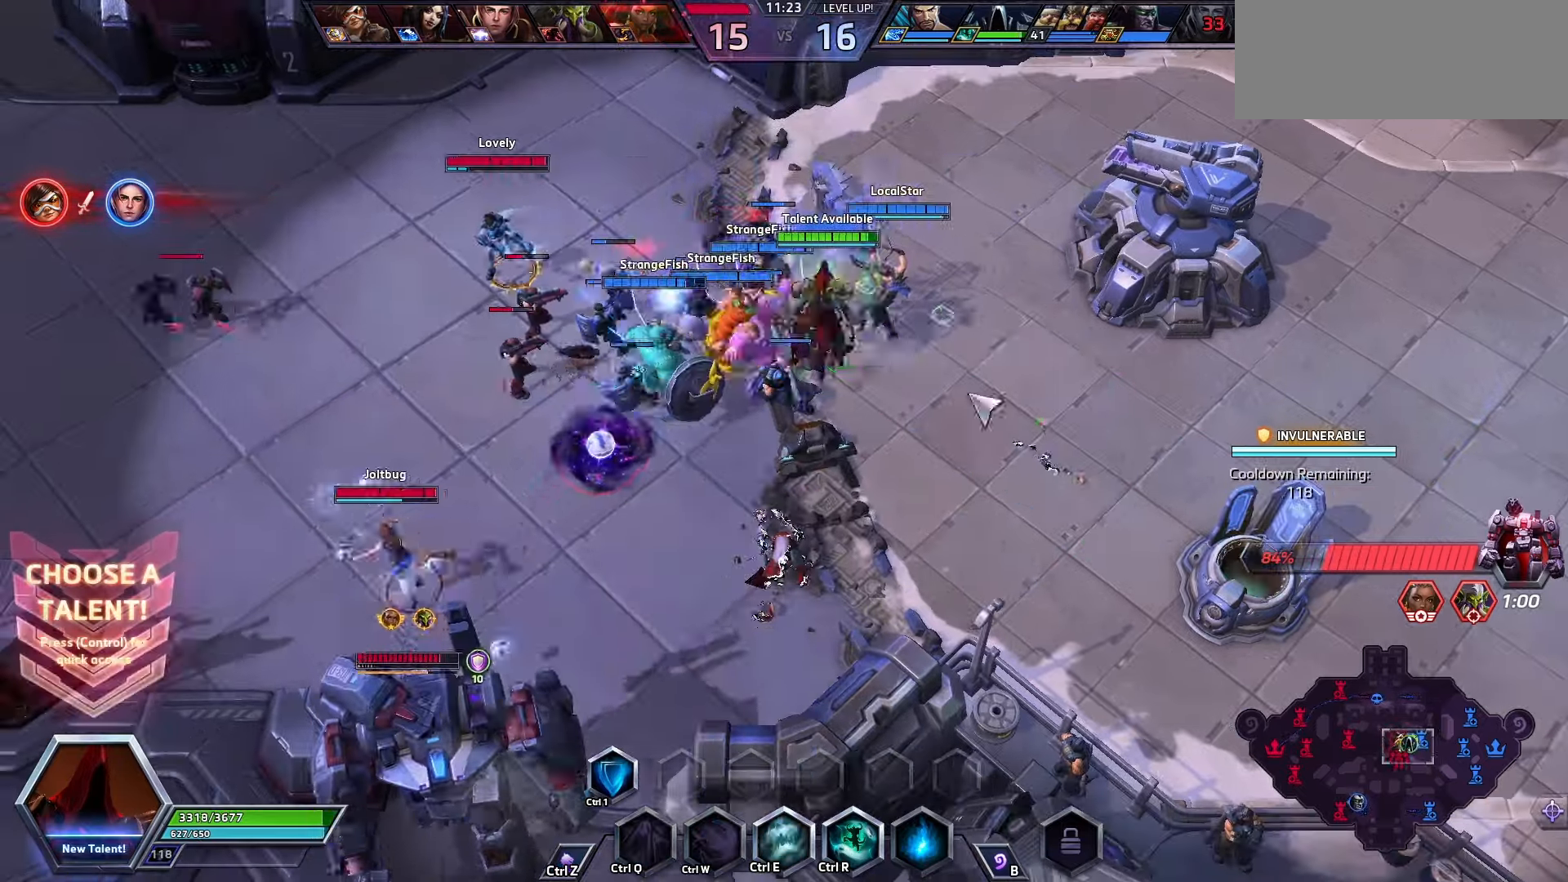
{"keys": [], "events": []}
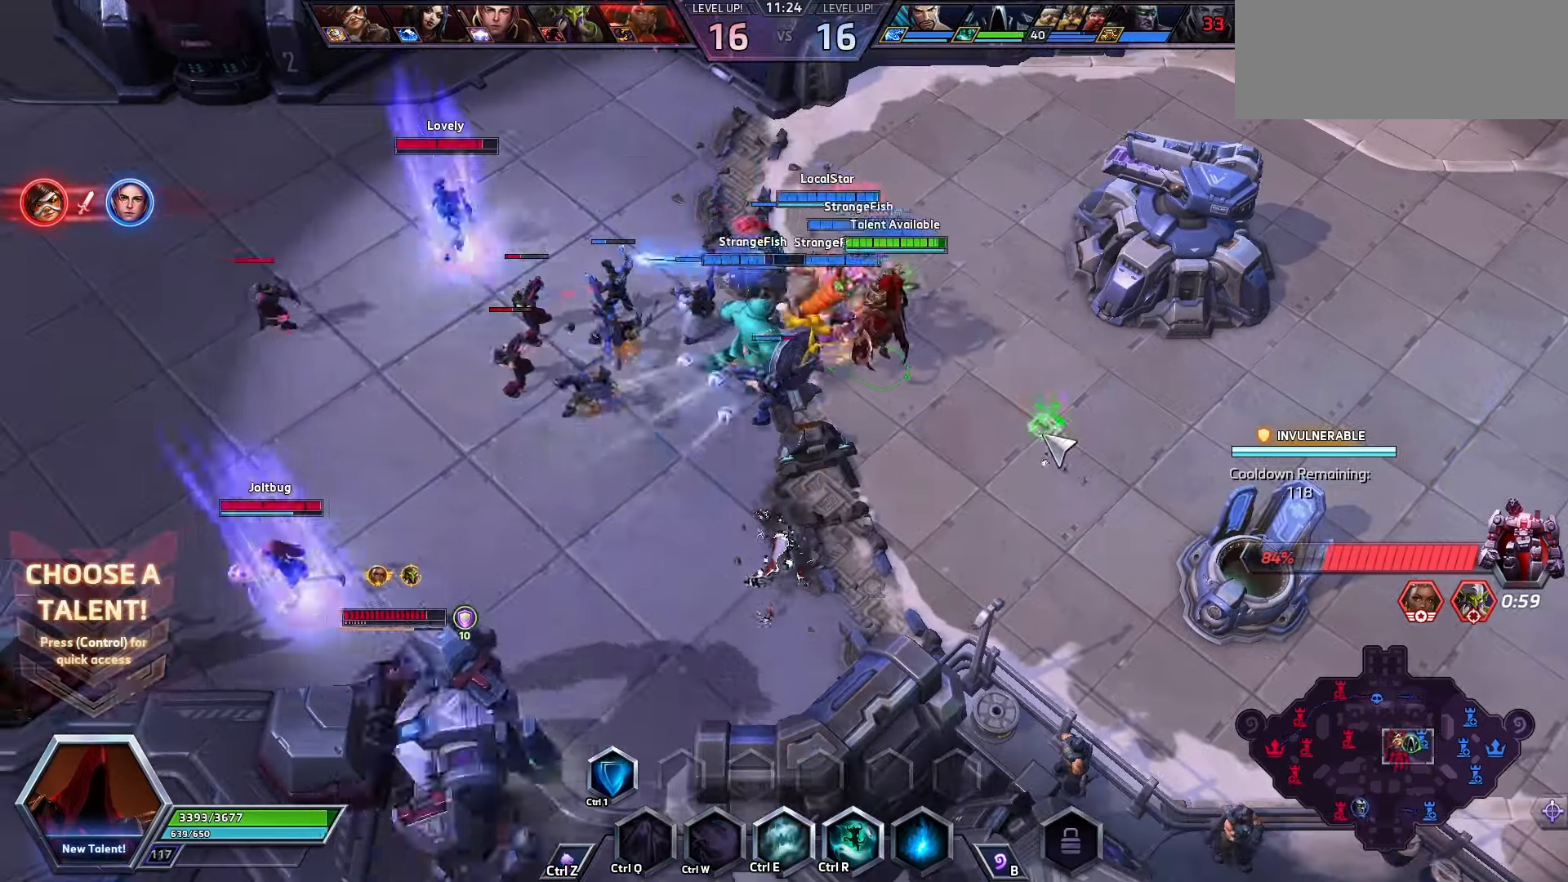
{"keys": ["ctrl_l"], "events": [[33, "ctrl_l", "down"]]}
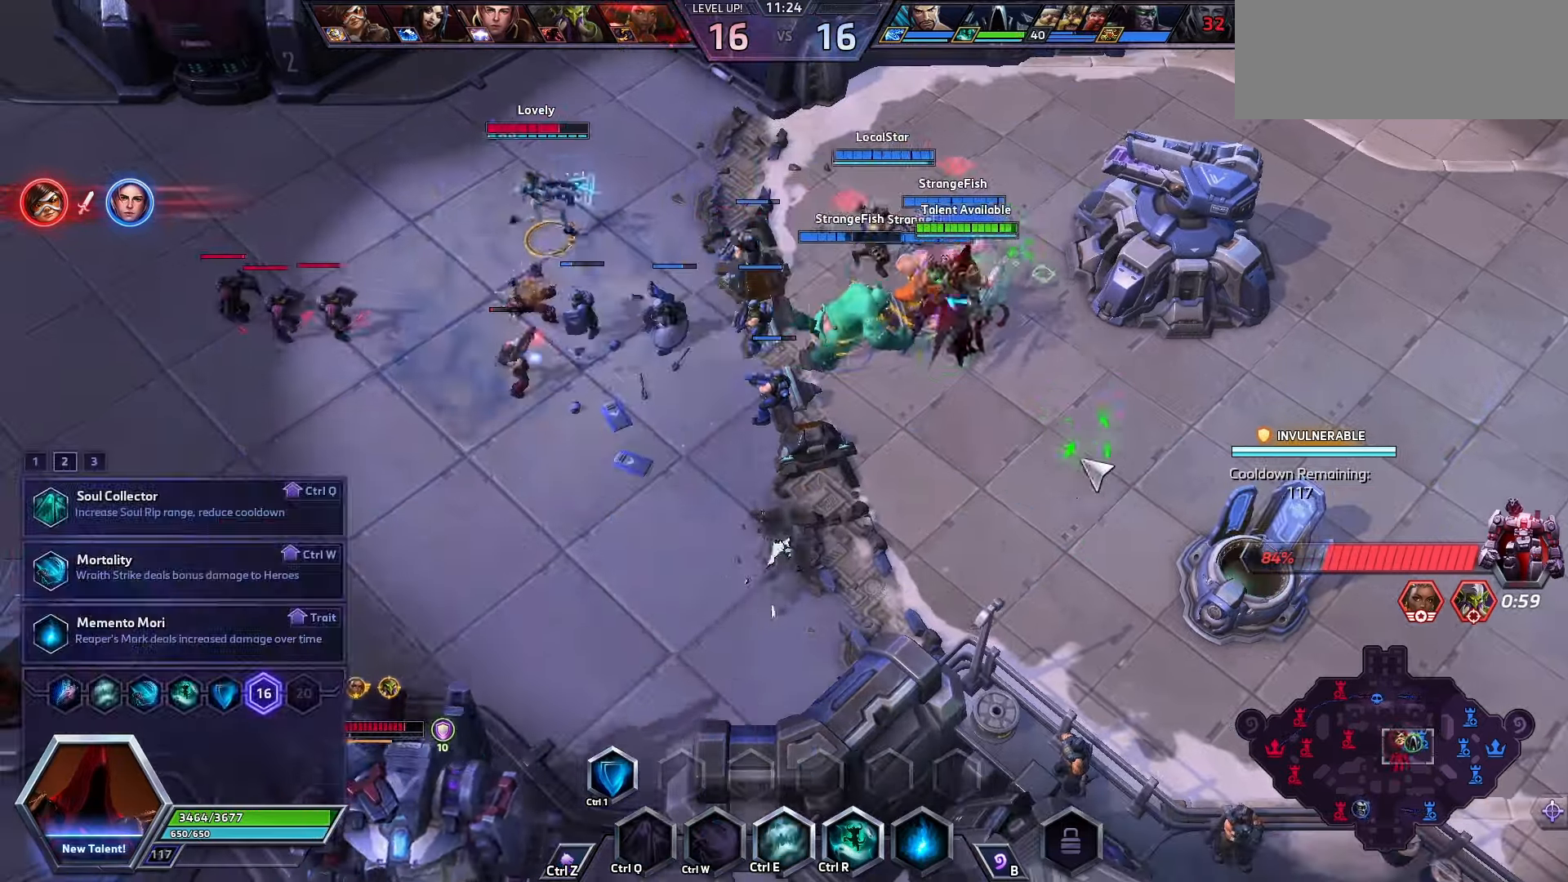
{"keys": ["space"], "events": [[300, "space", "down"], [400, "ctrl_l", "up"]]}
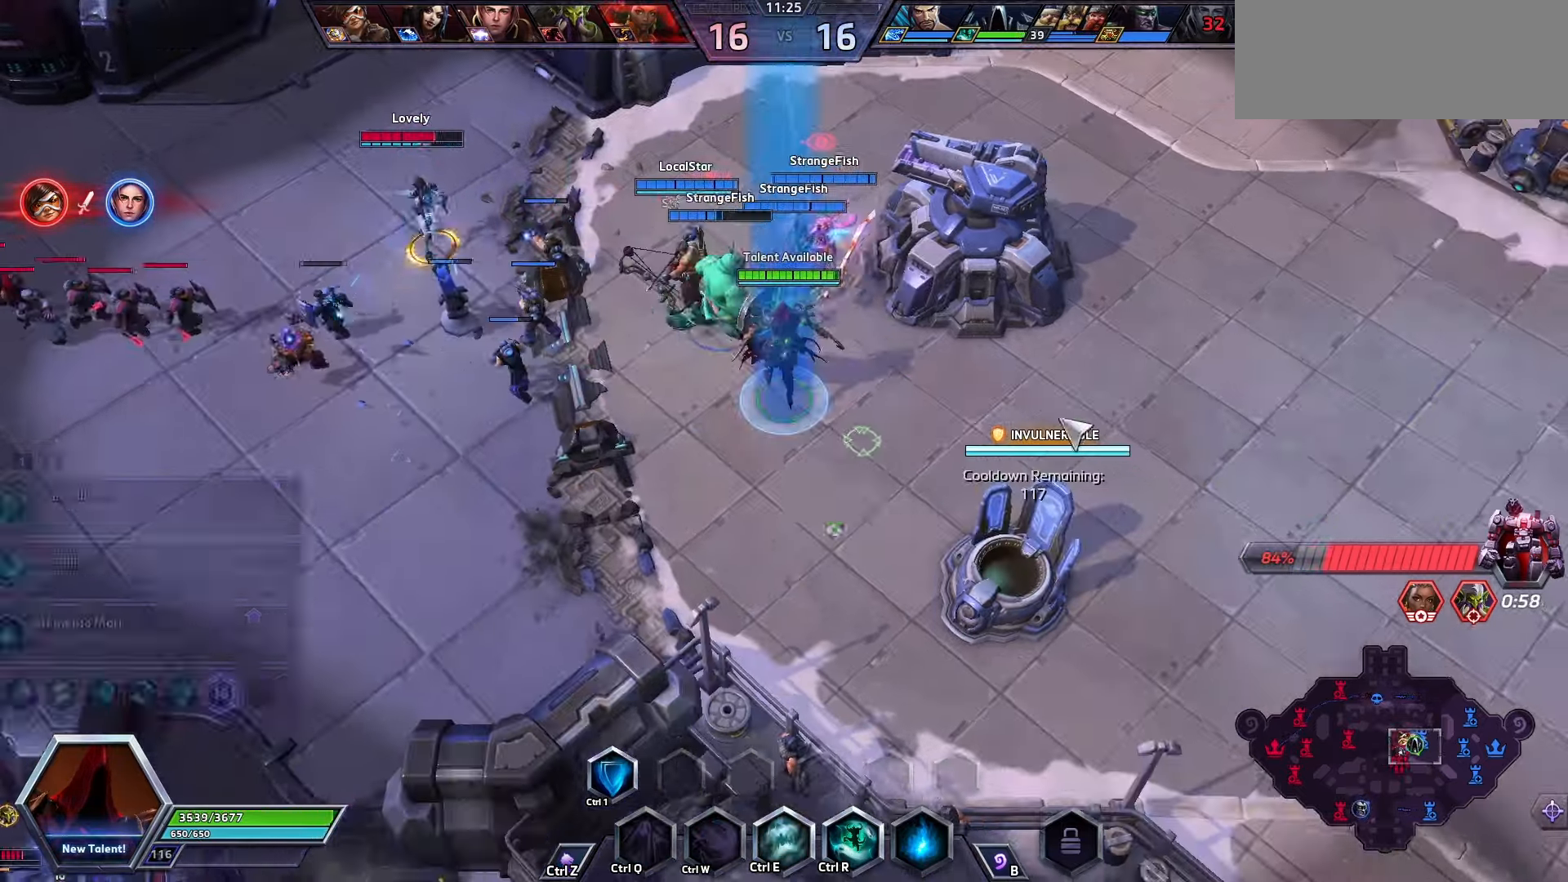
{"keys": ["ctrl_l"], "events": [[33, "shift_l", "down"], [33, "space", "up"], [33, "z", "down"], [234, "shift_l", "up"], [234, "z", "up"], [300, "ctrl_l", "down"]]}
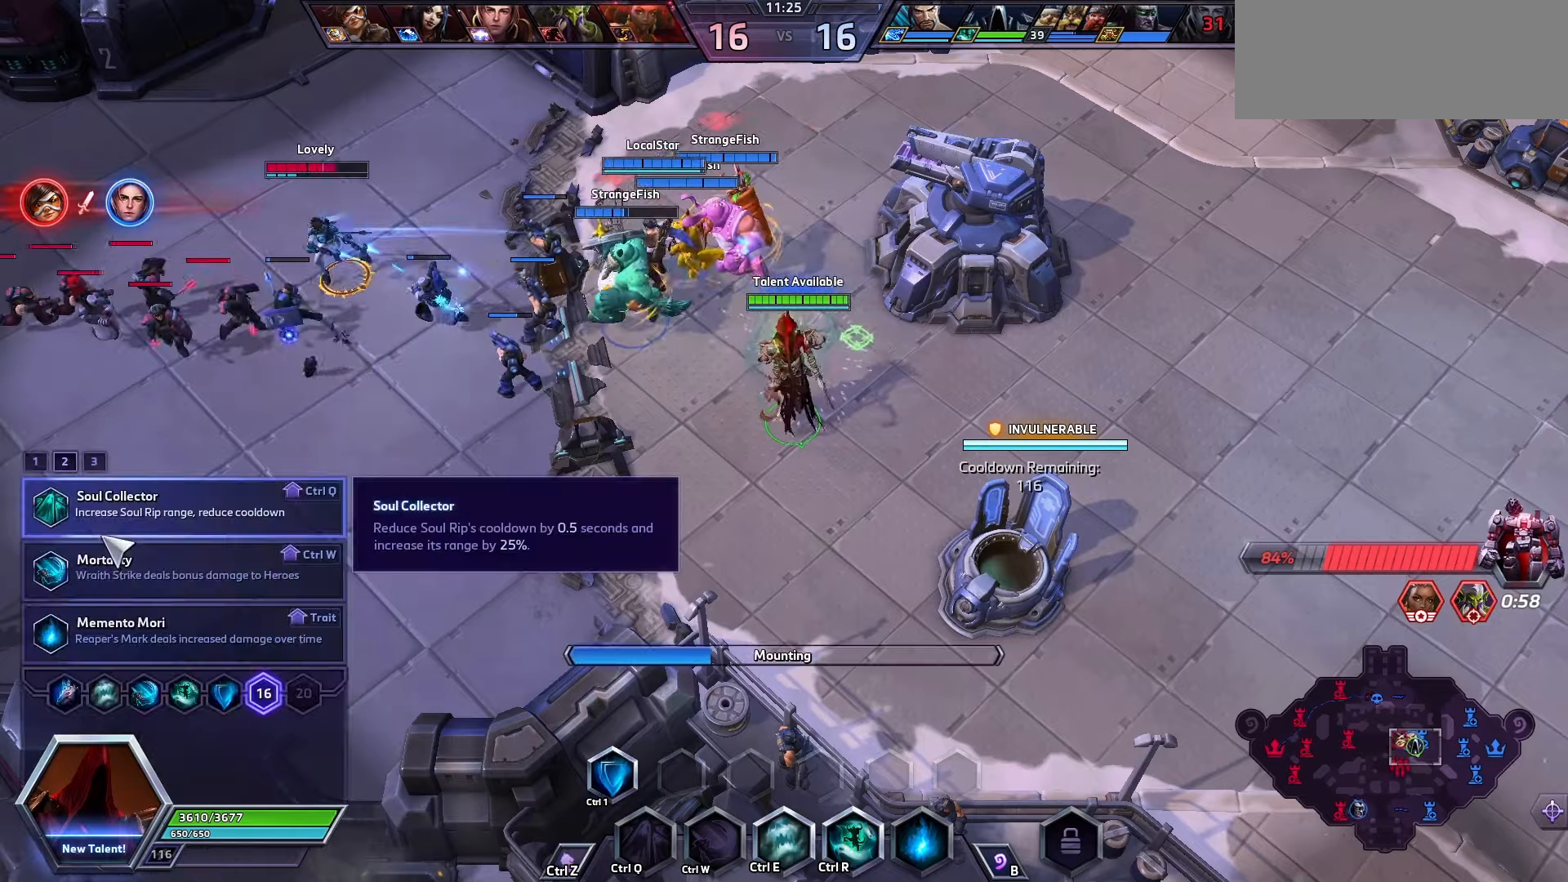
{"keys": ["ctrl_l"], "events": []}
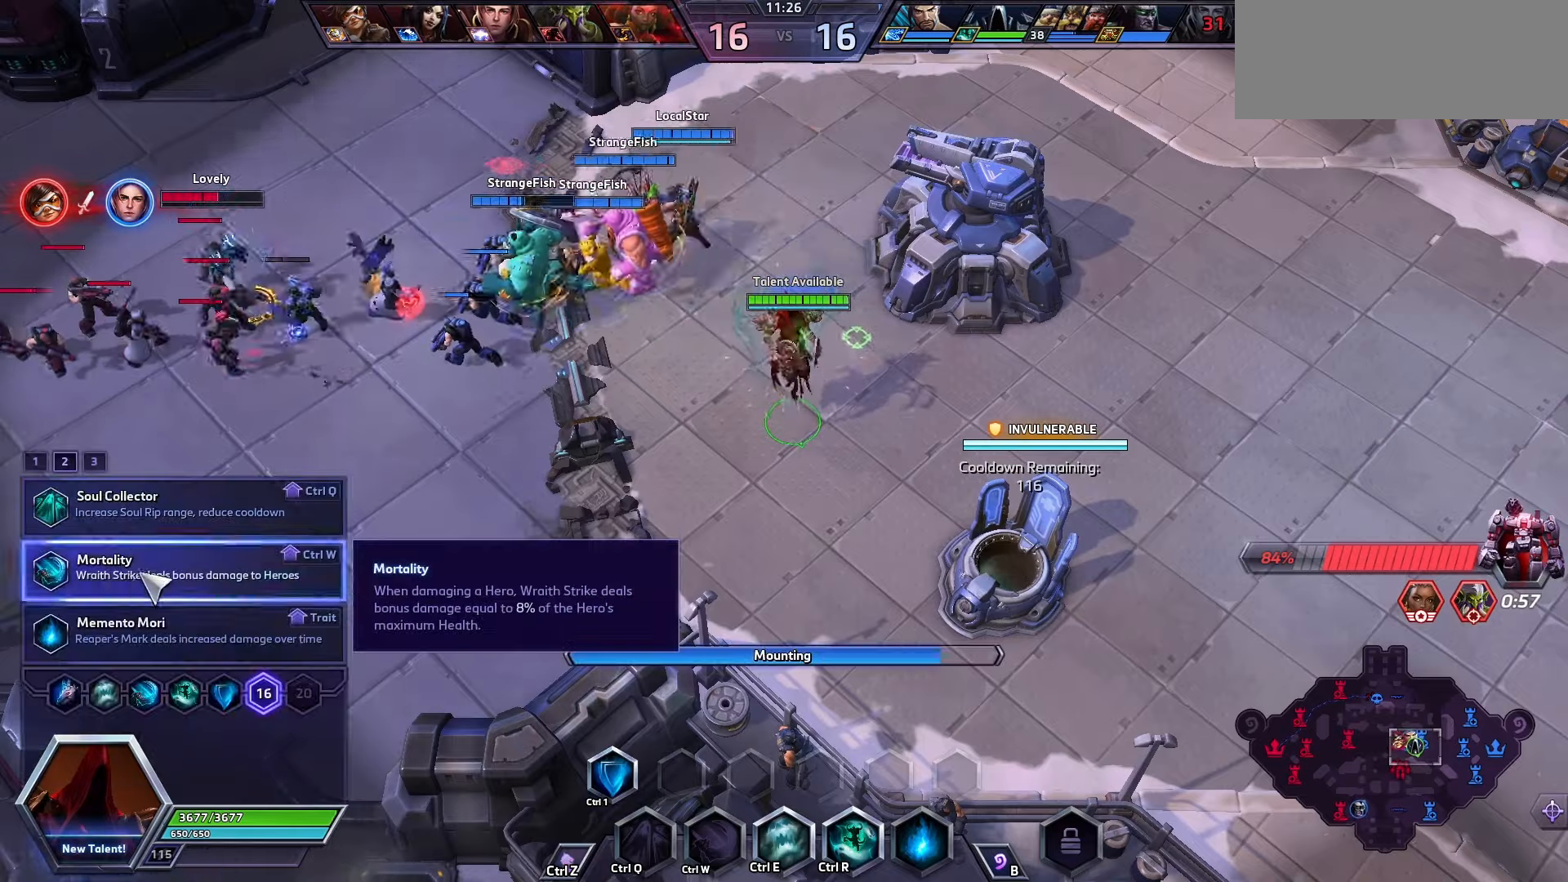
{"keys": ["space"], "events": [[167, "ctrl_l", "up"], [167, "space", "down"]]}
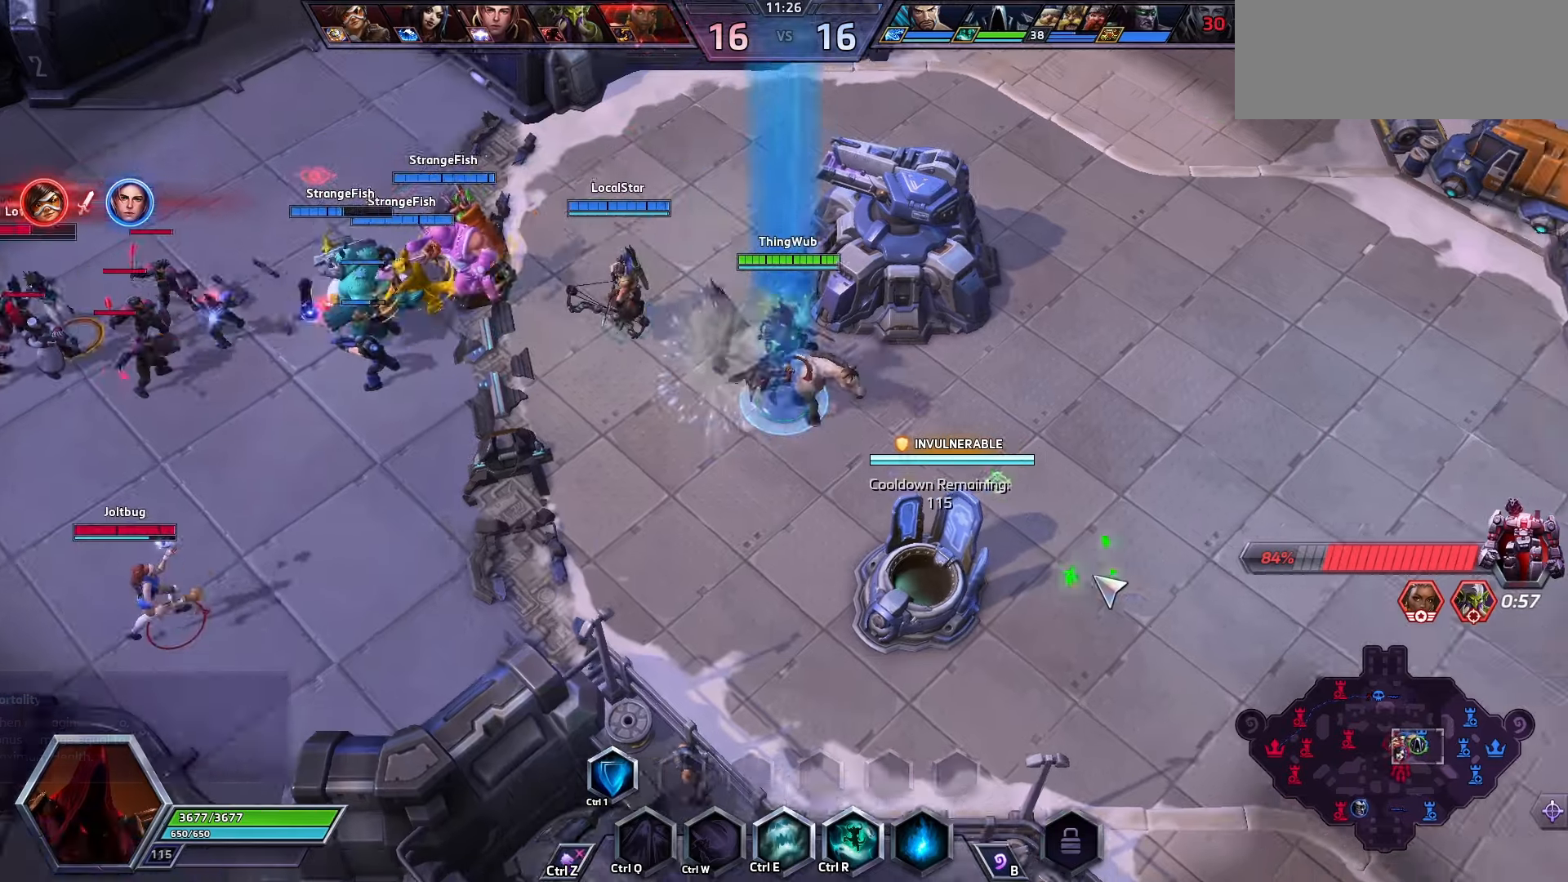
{"keys": ["space"], "events": []}
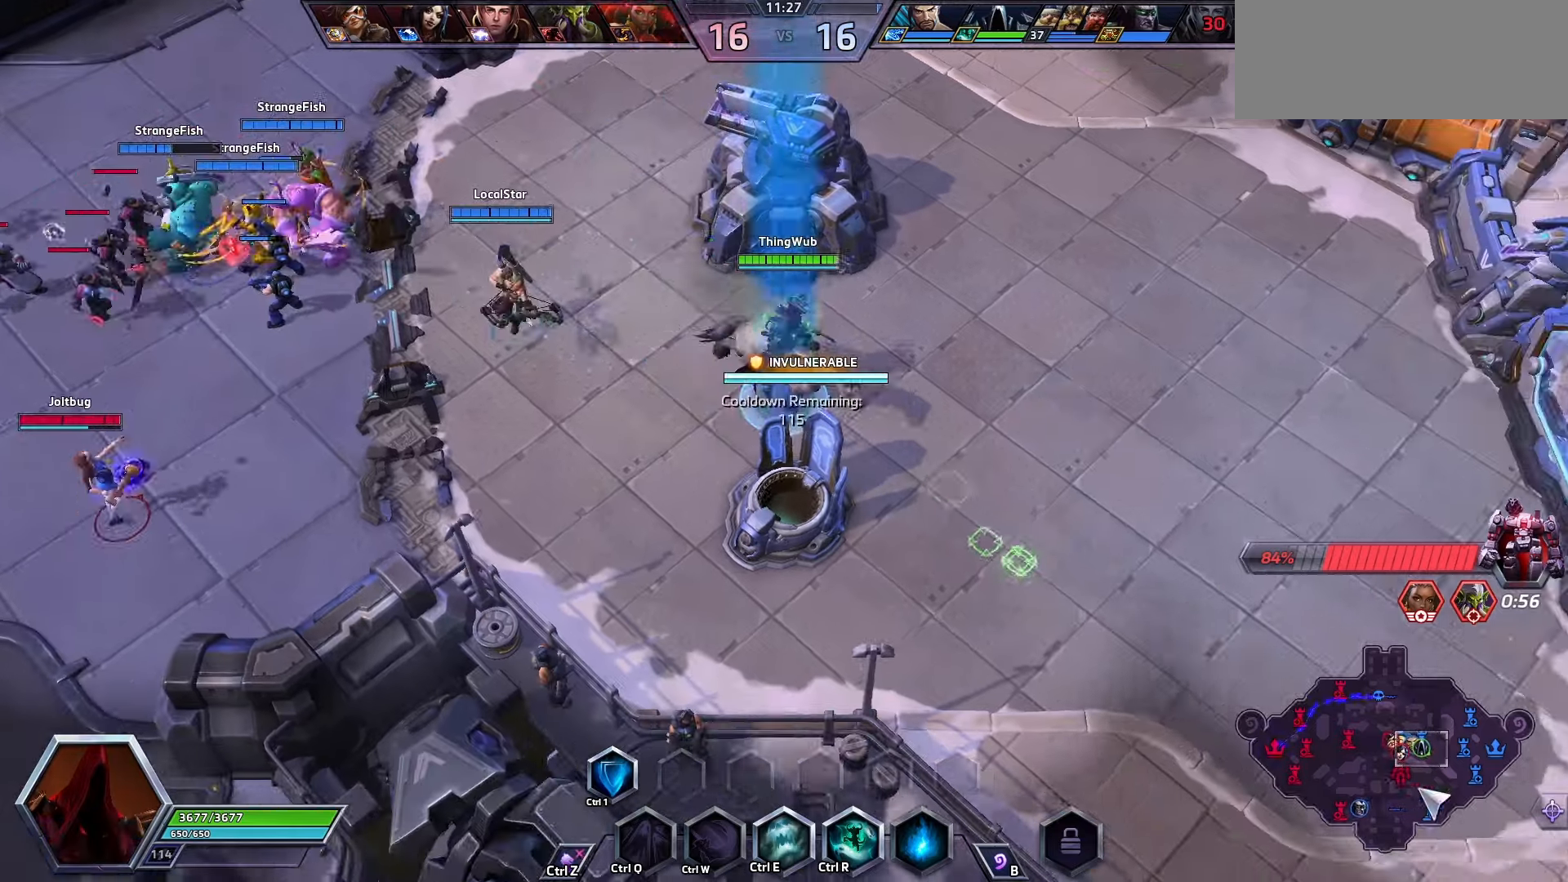
{"keys": [], "events": [[34, "space", "up"]]}
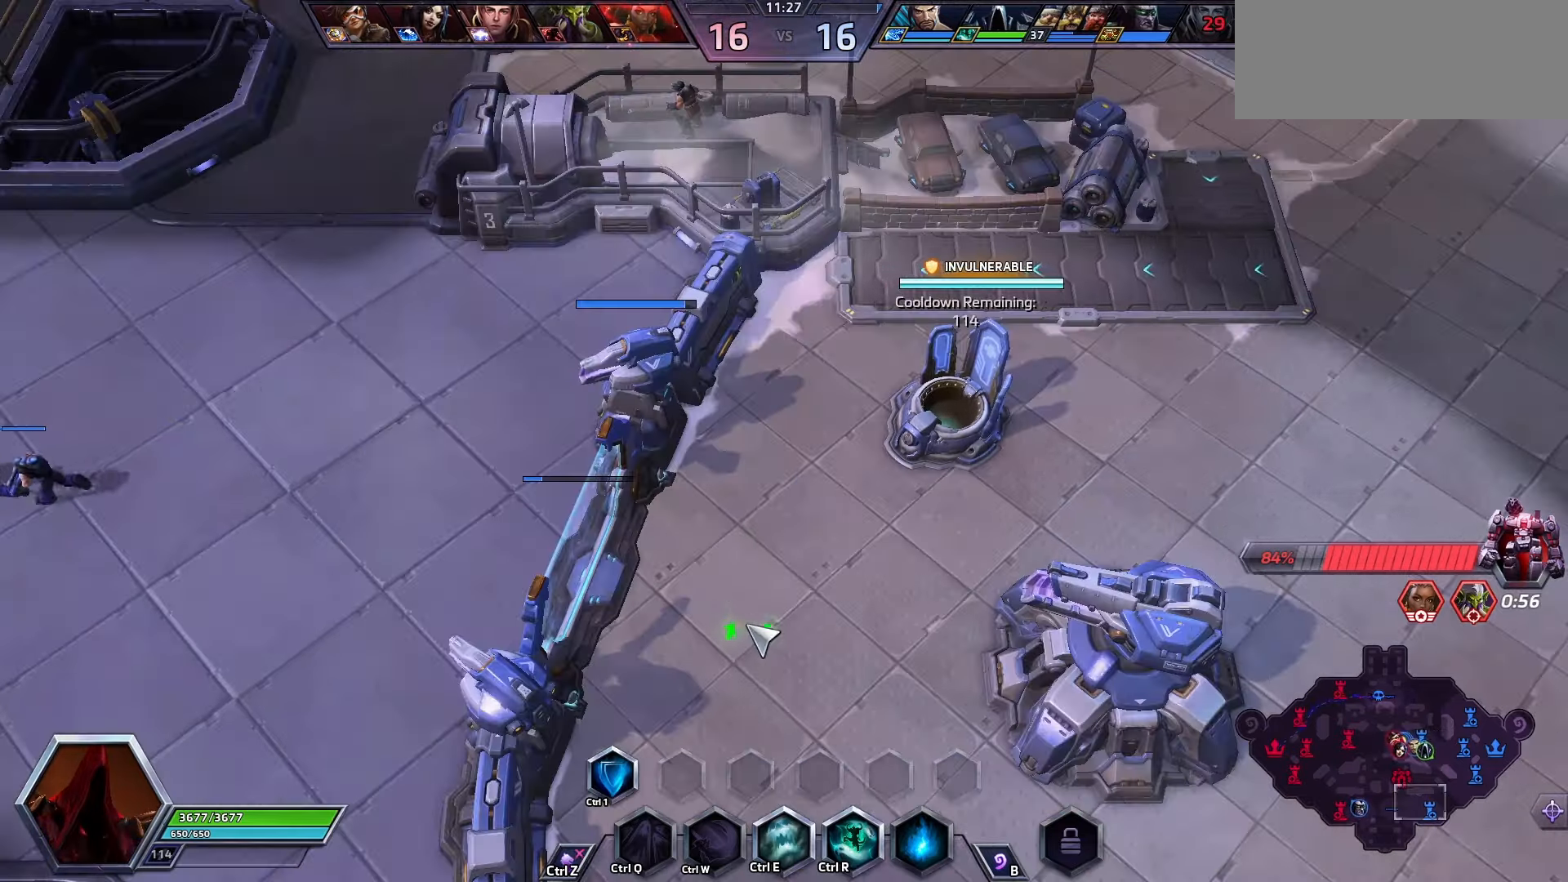
{"keys": [], "events": []}
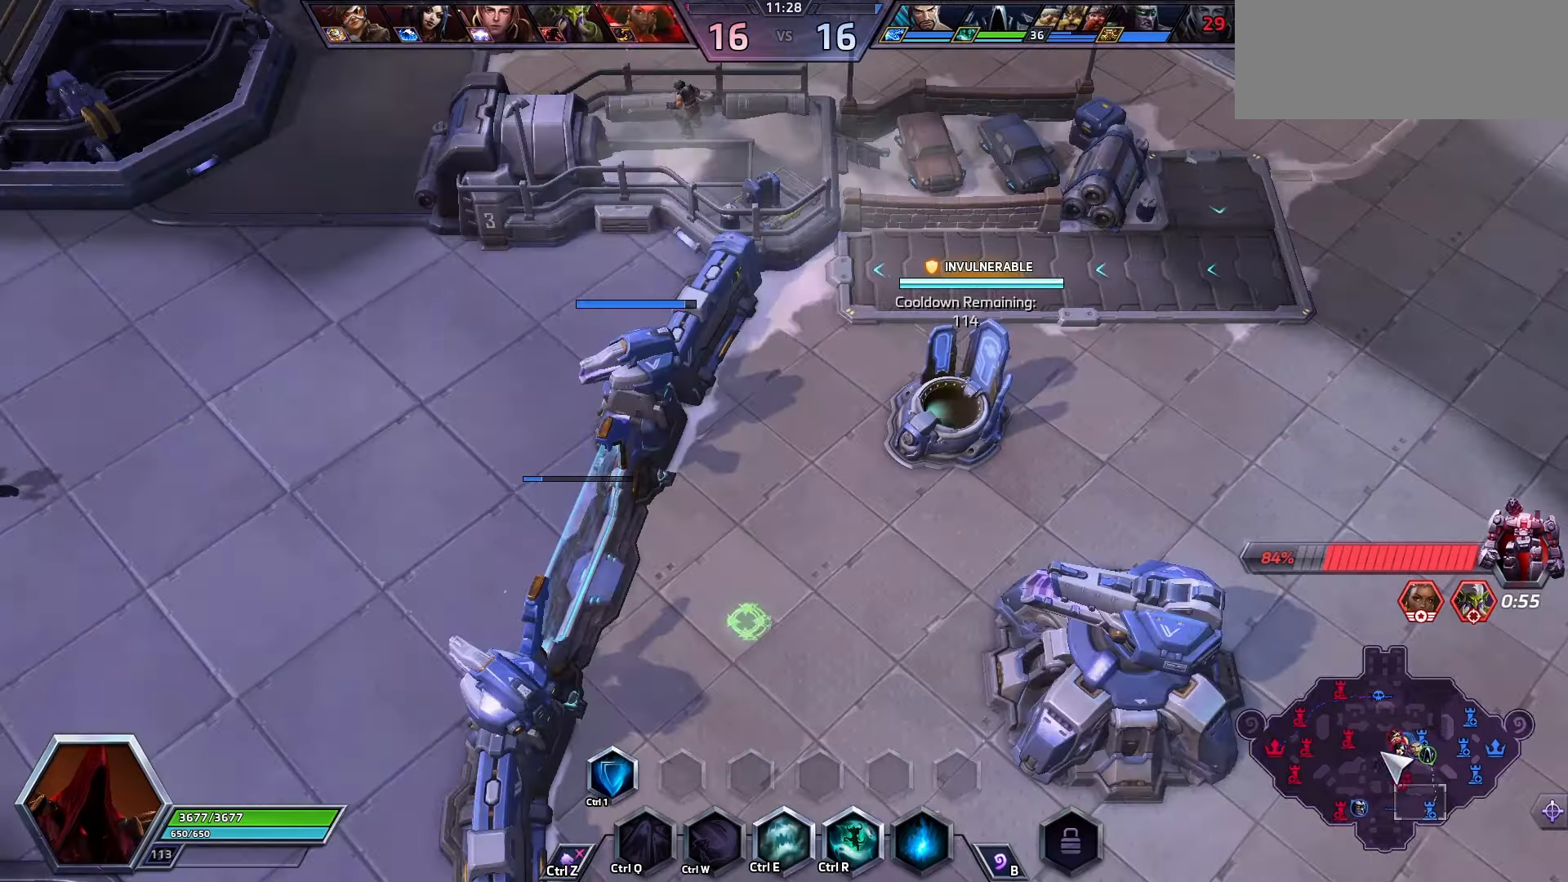
{"keys": [], "events": []}
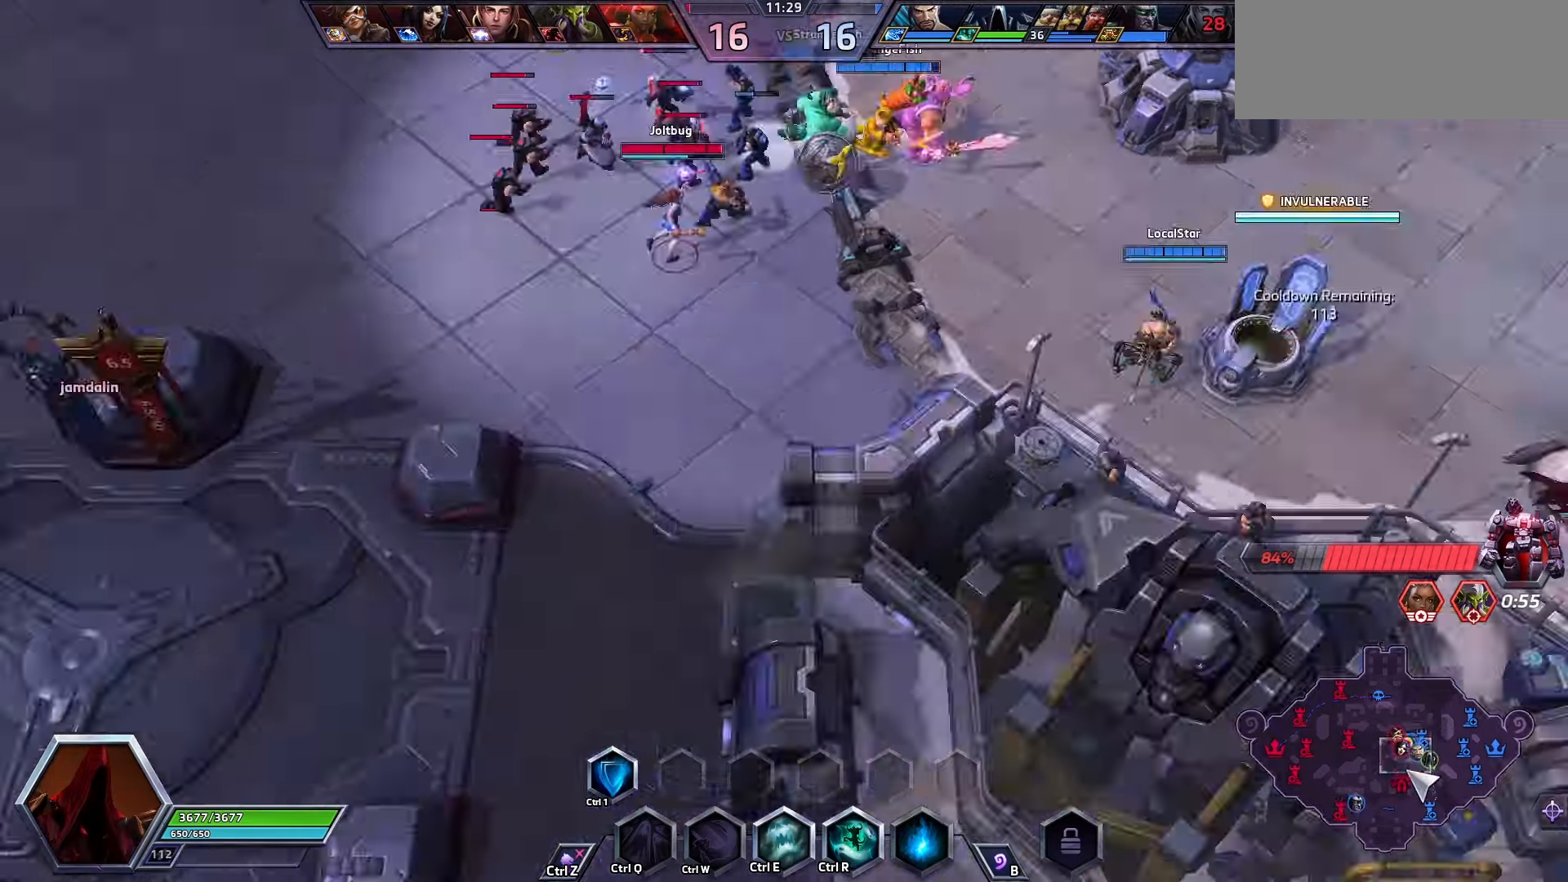
{"keys": [], "events": []}